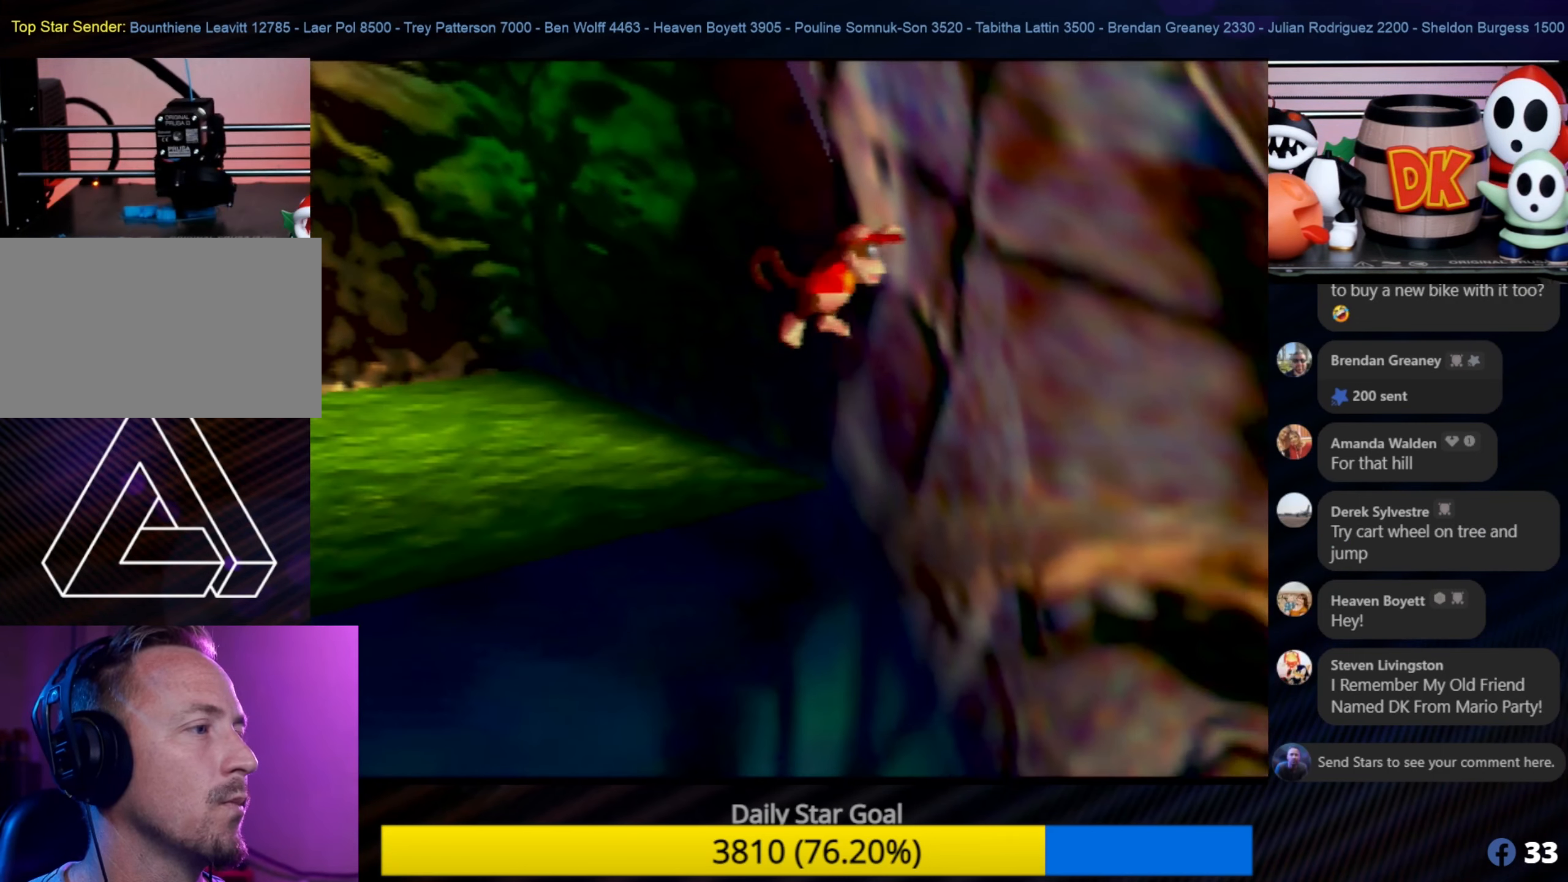
Gameplay with a controller (Nintendo layout); each line is a JSON object with the inputs held at the frame after it. "events" lists button and stick changes between this image and that frame as [ms after this image, input, new state], when the widget could be followed in between. Not read: L1 L3 R3.
{"buttons": ["B"], "left_stick": "right", "events": [[50, "A", "up"], [83, "left_stick", "right"], [216, "B", "down"]]}
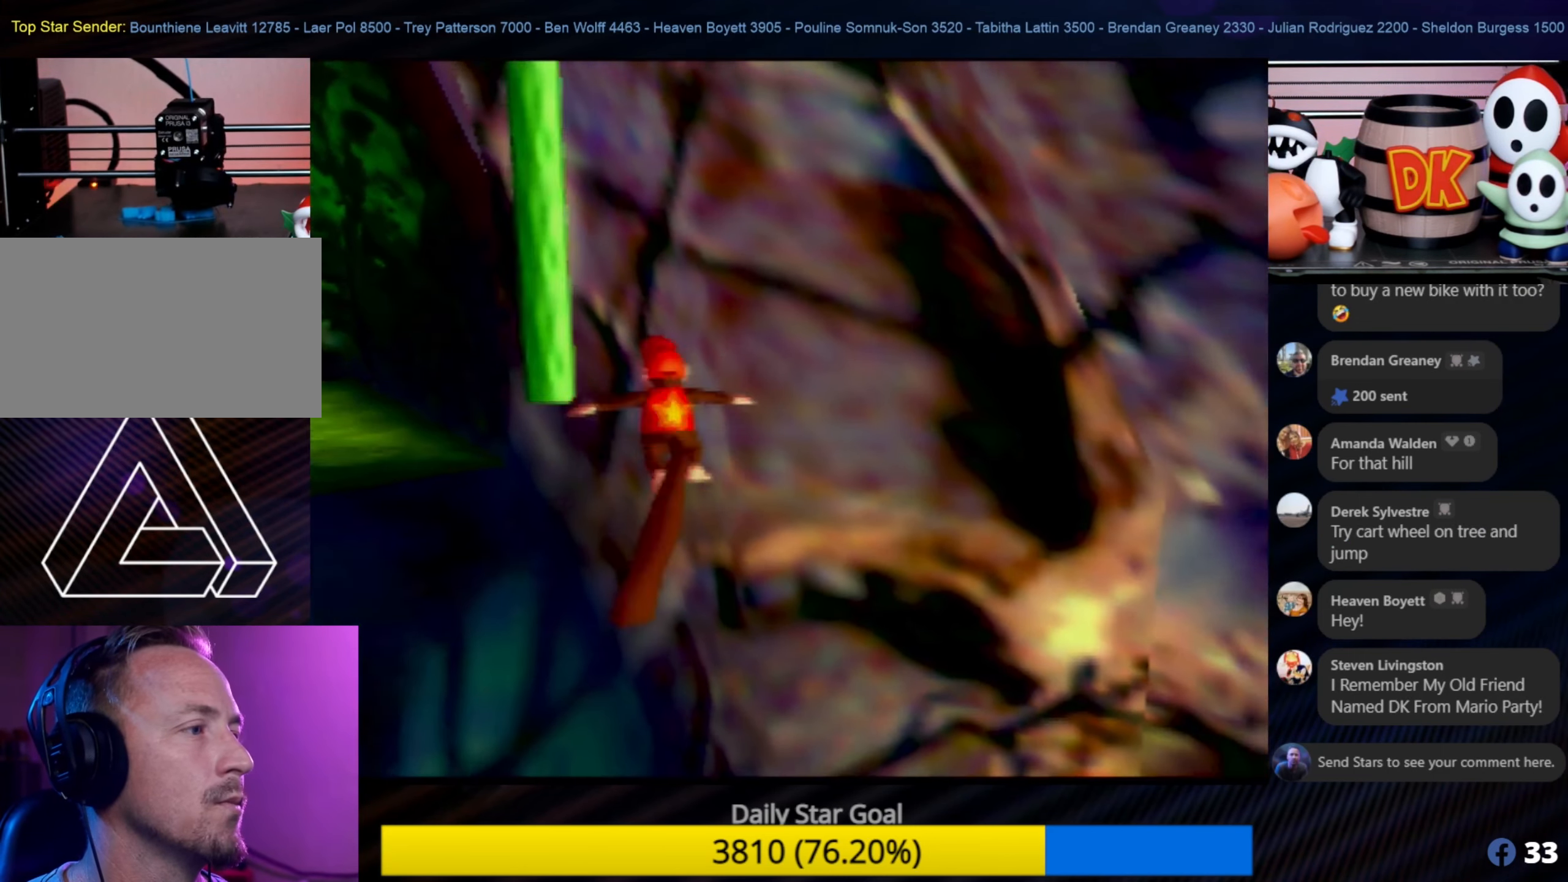
{"buttons": ["B"], "left_stick": "right", "events": []}
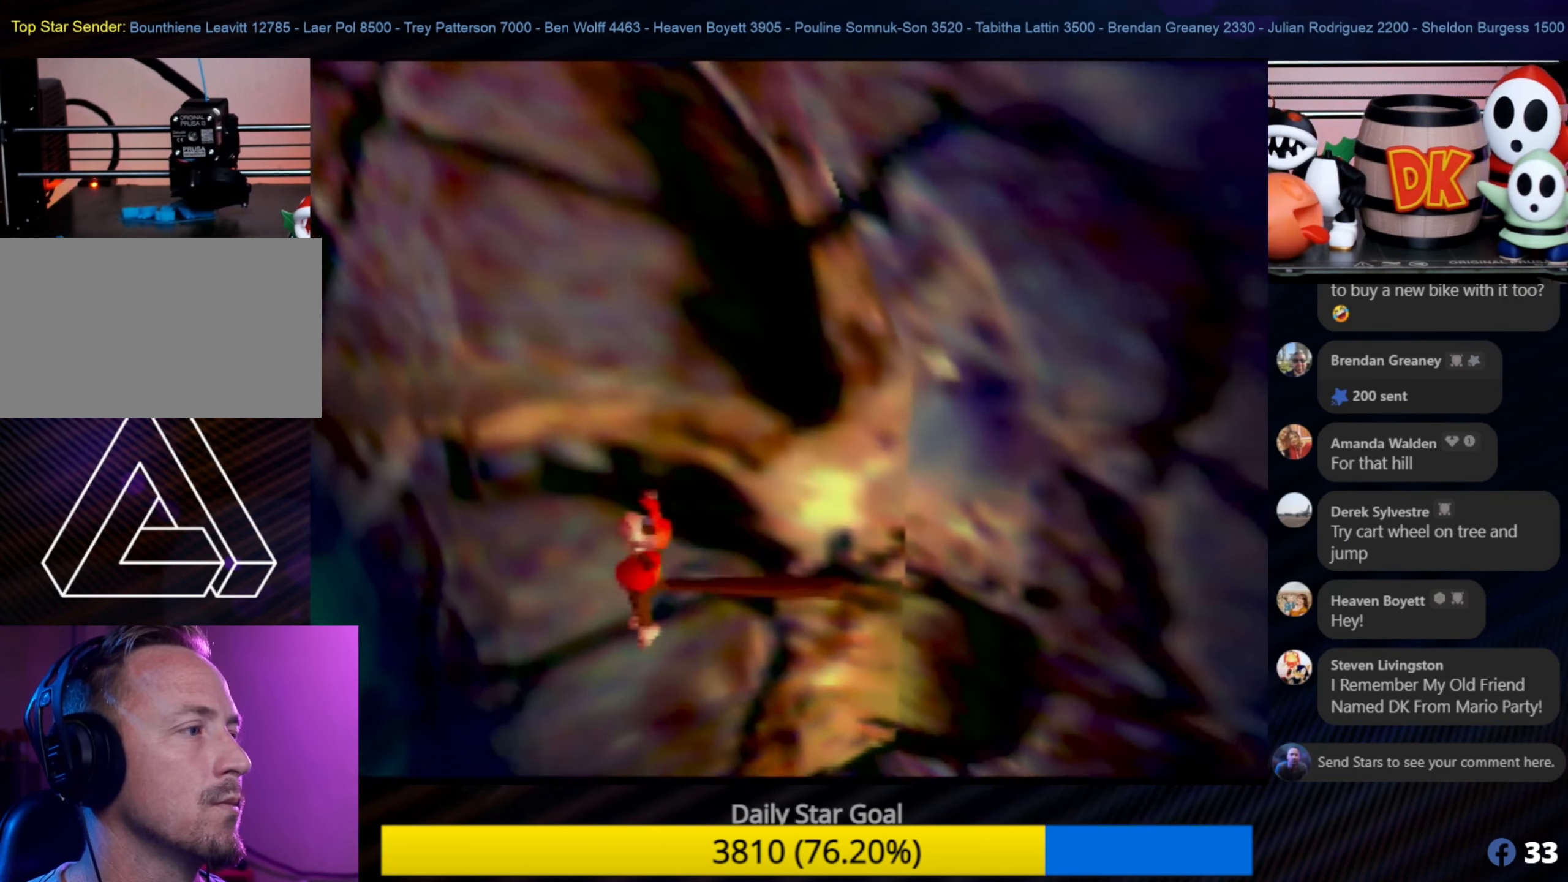
{"buttons": [], "left_stick": "down-right", "events": [[300, "left_stick", "down-right"], [350, "B", "up"]]}
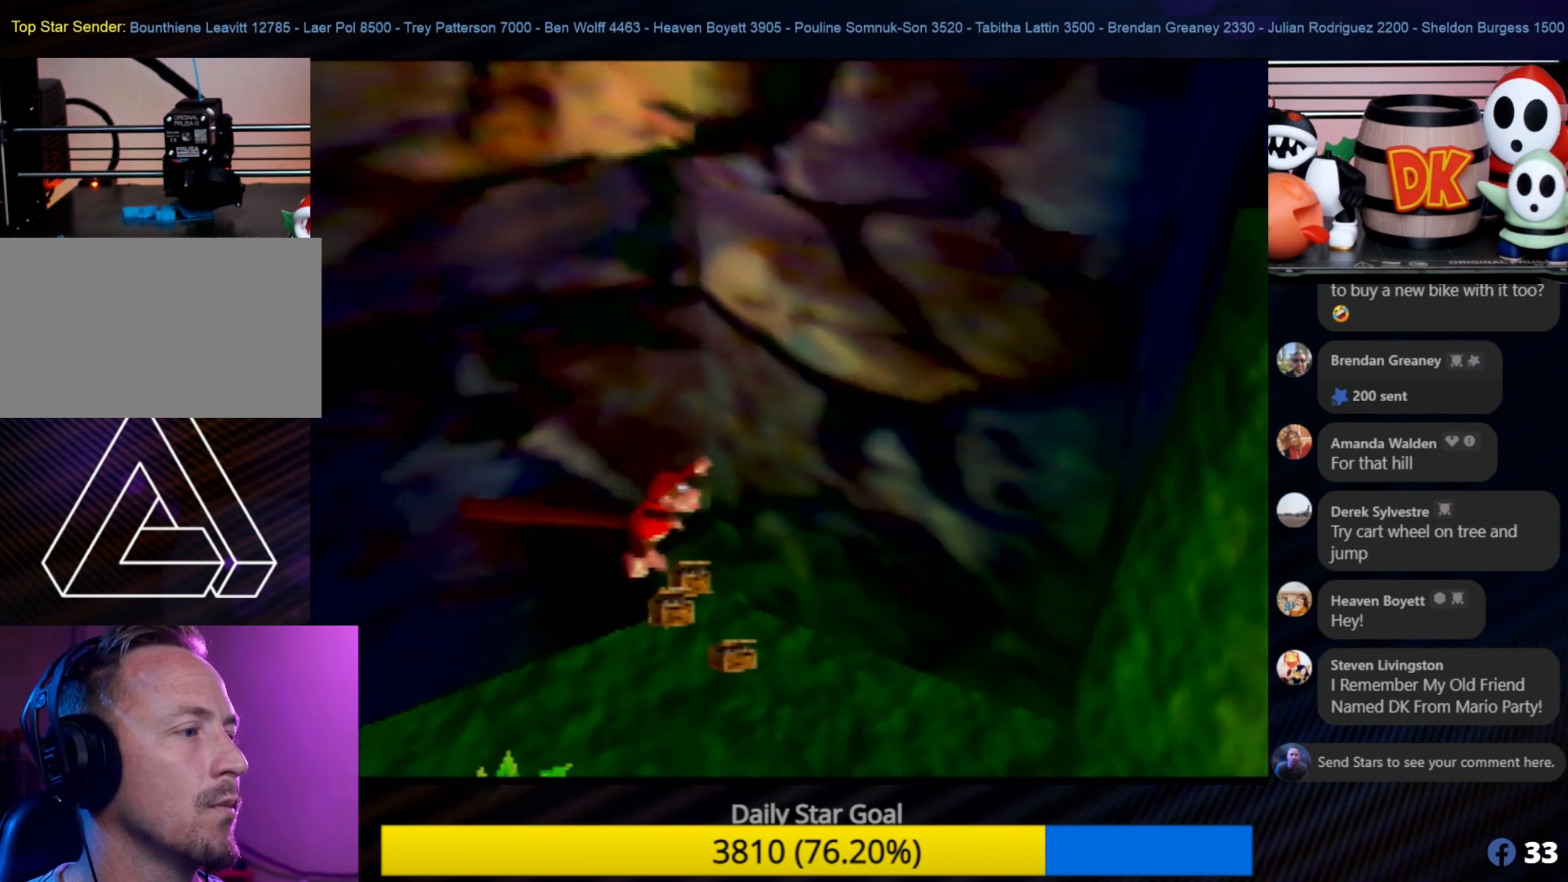
{"buttons": [], "left_stick": "down-right", "events": []}
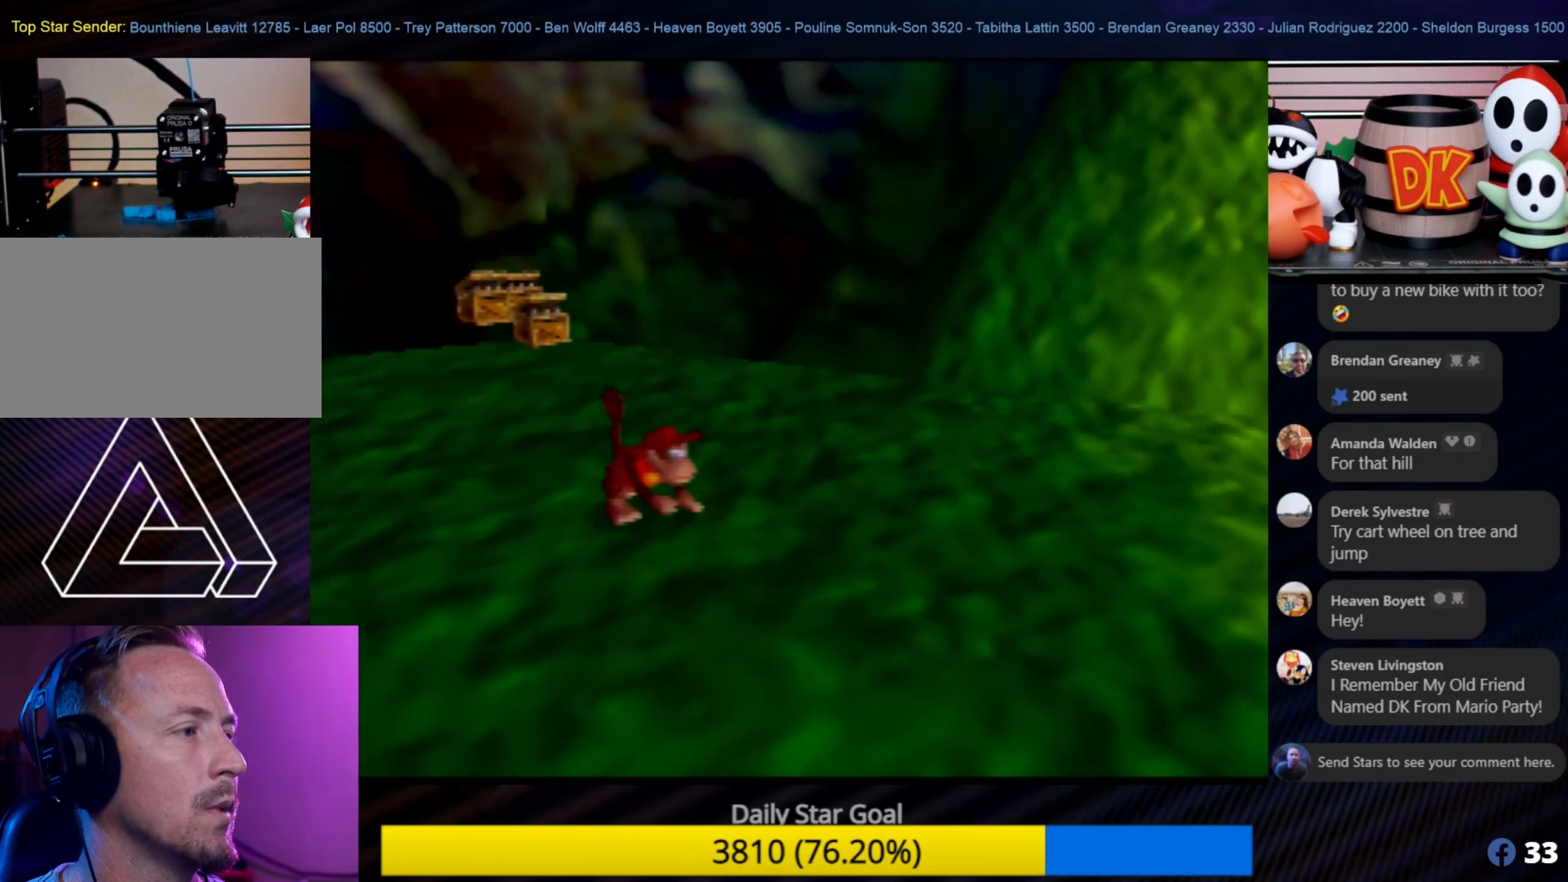
{"buttons": [], "left_stick": "down-right", "events": []}
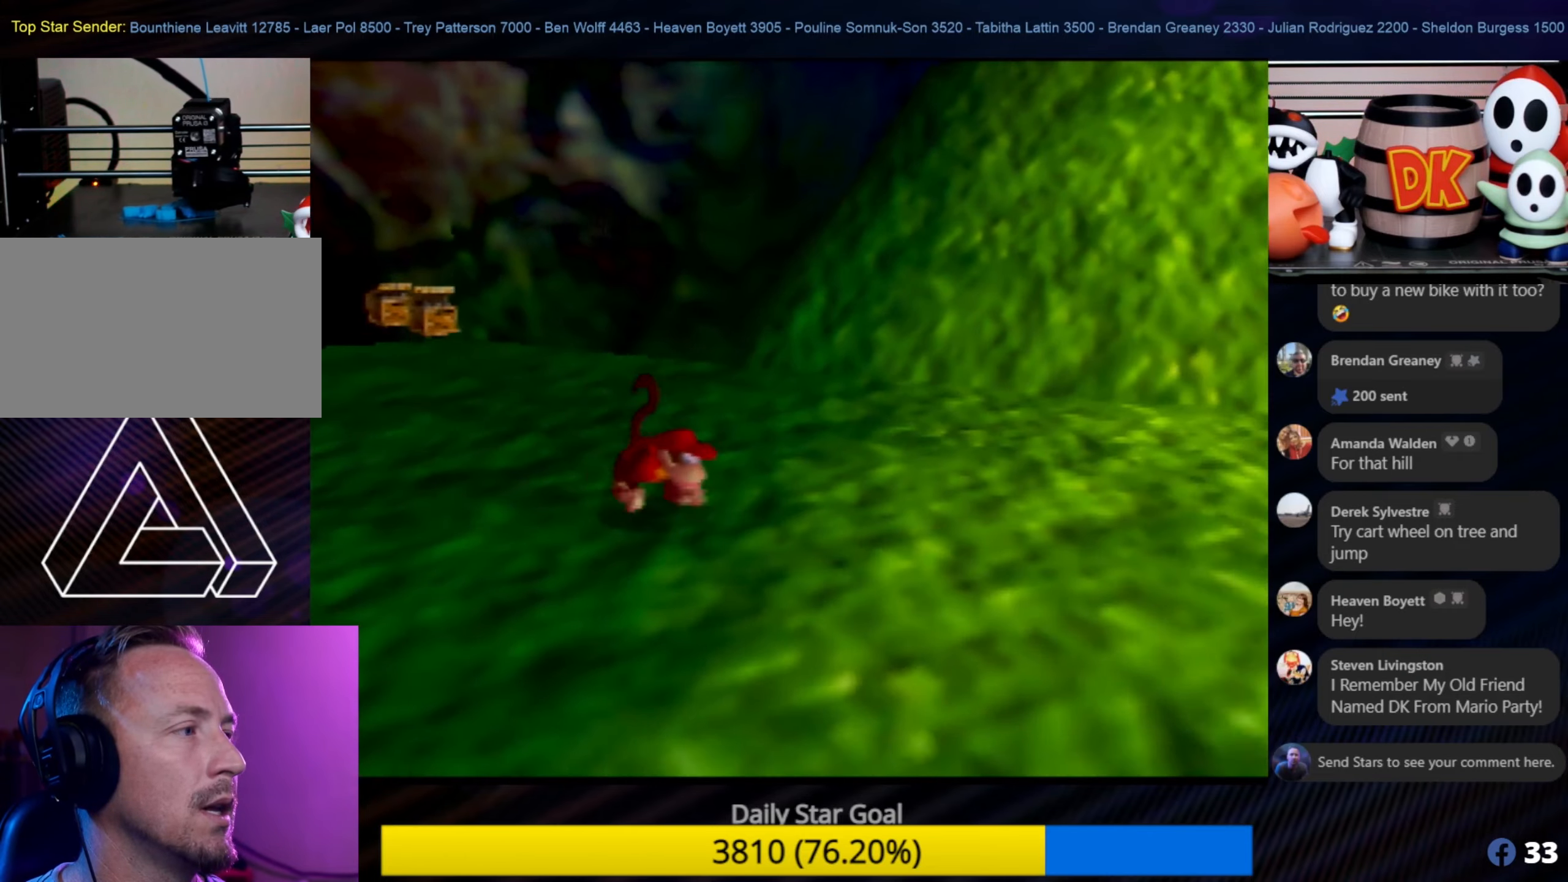
{"buttons": [], "left_stick": "up-left", "events": [[267, "left_stick", "down-left"], [350, "left_stick", "up-left"]]}
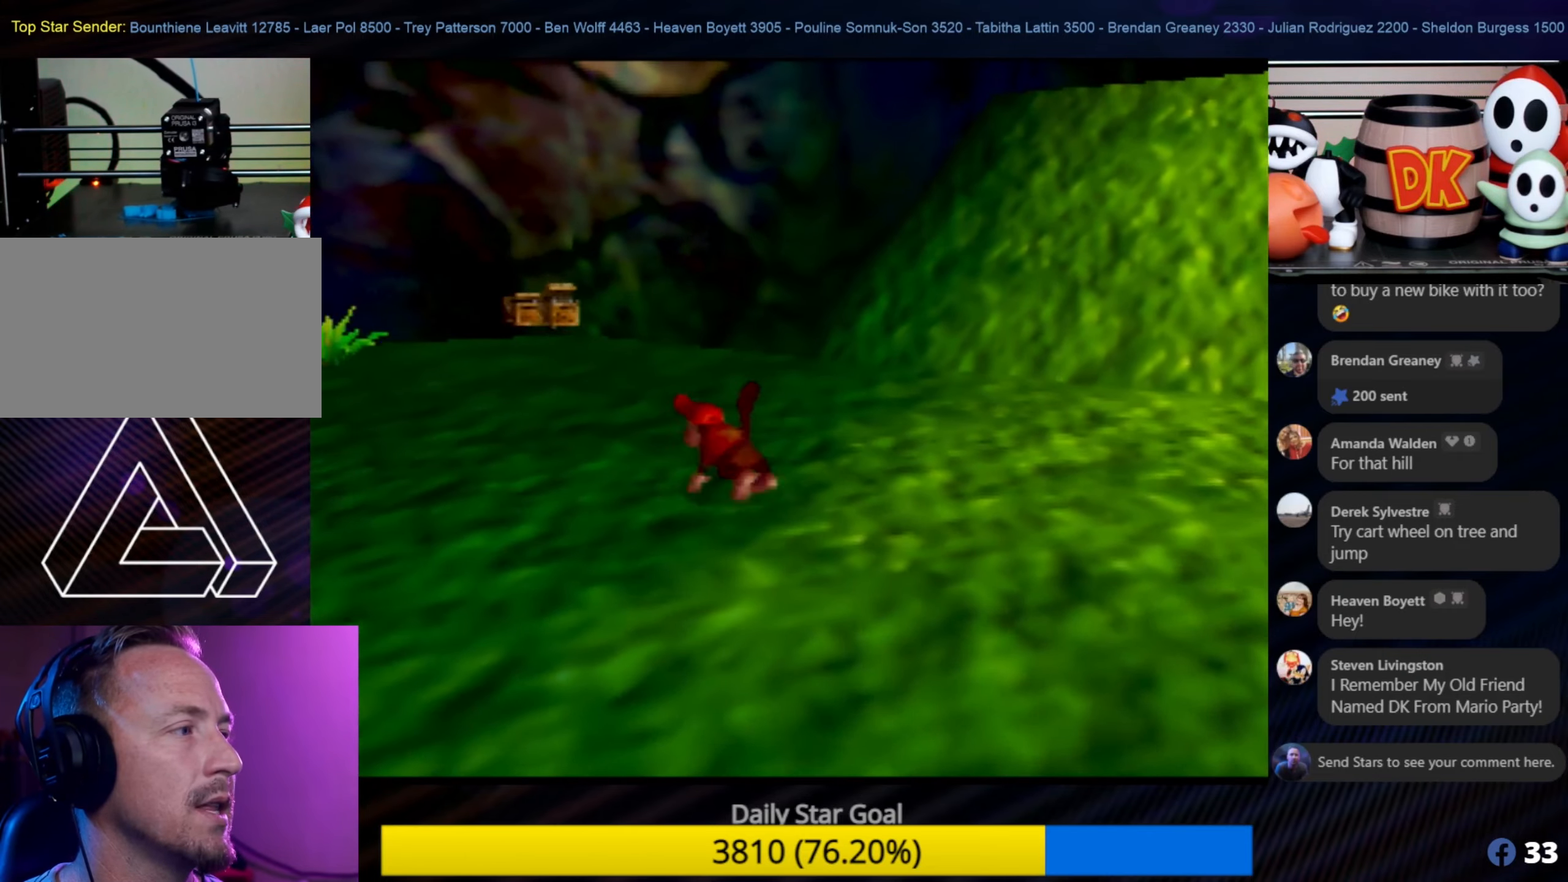
{"buttons": [], "left_stick": "up-left", "events": []}
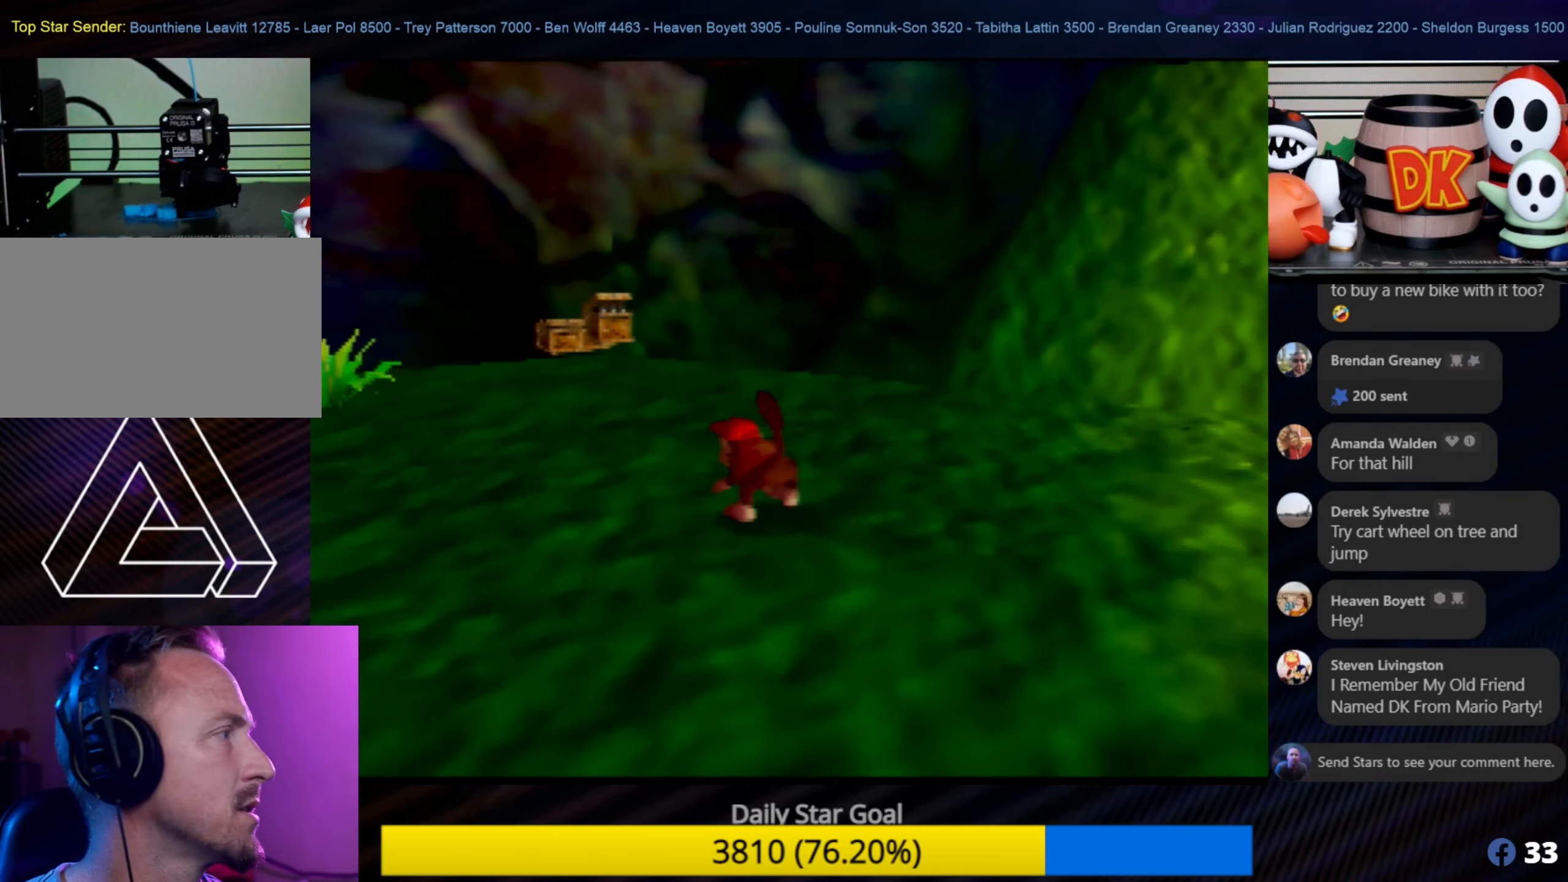
{"buttons": [], "left_stick": "up", "events": [[83, "left_stick", "up"]]}
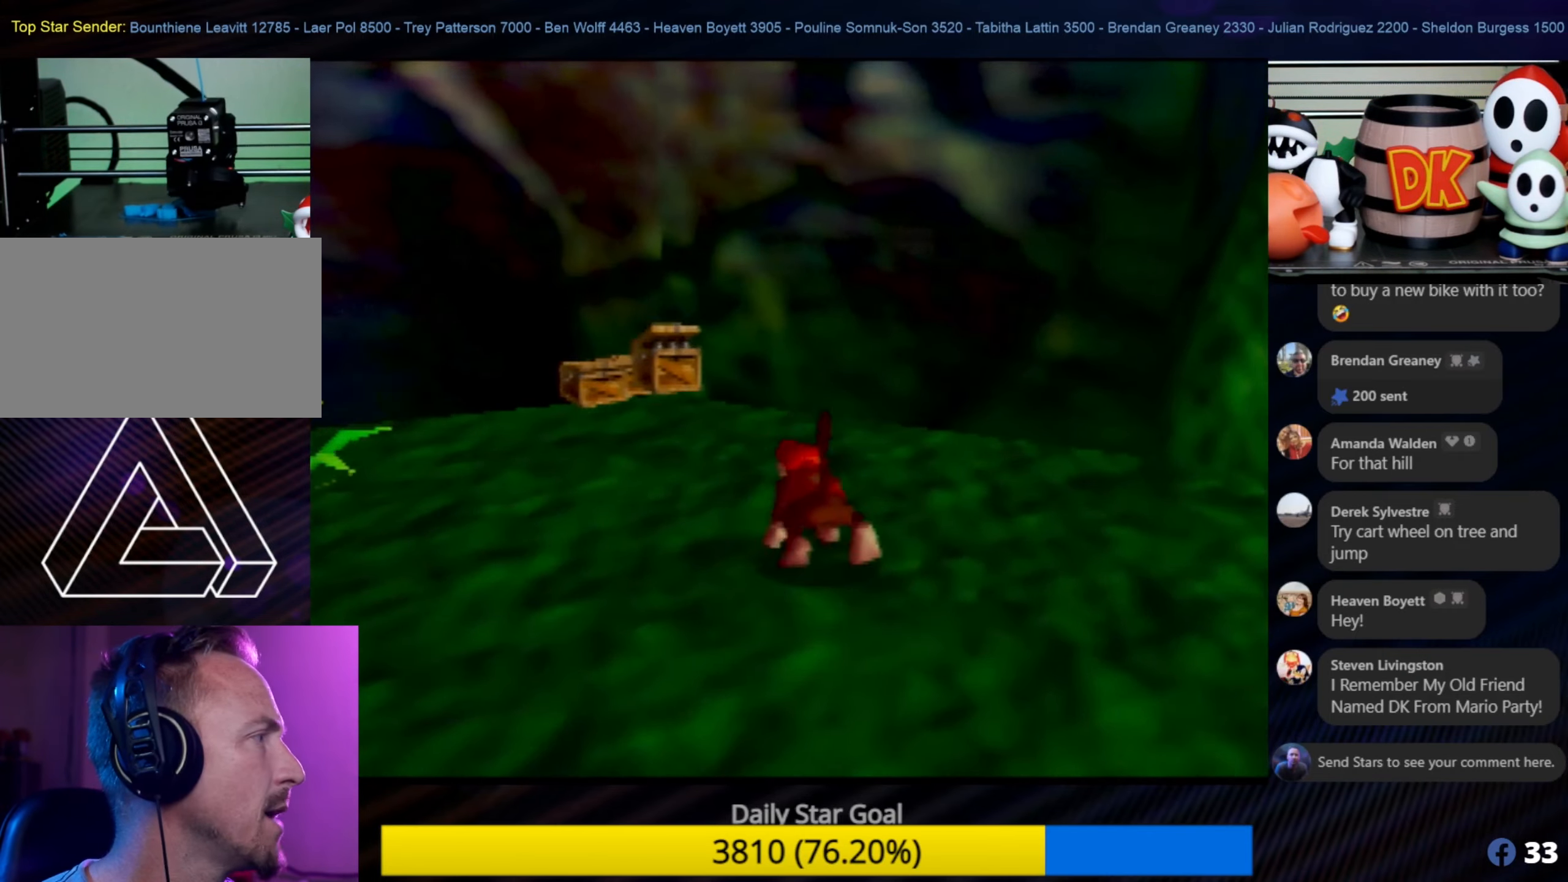
{"buttons": [], "left_stick": "up", "events": []}
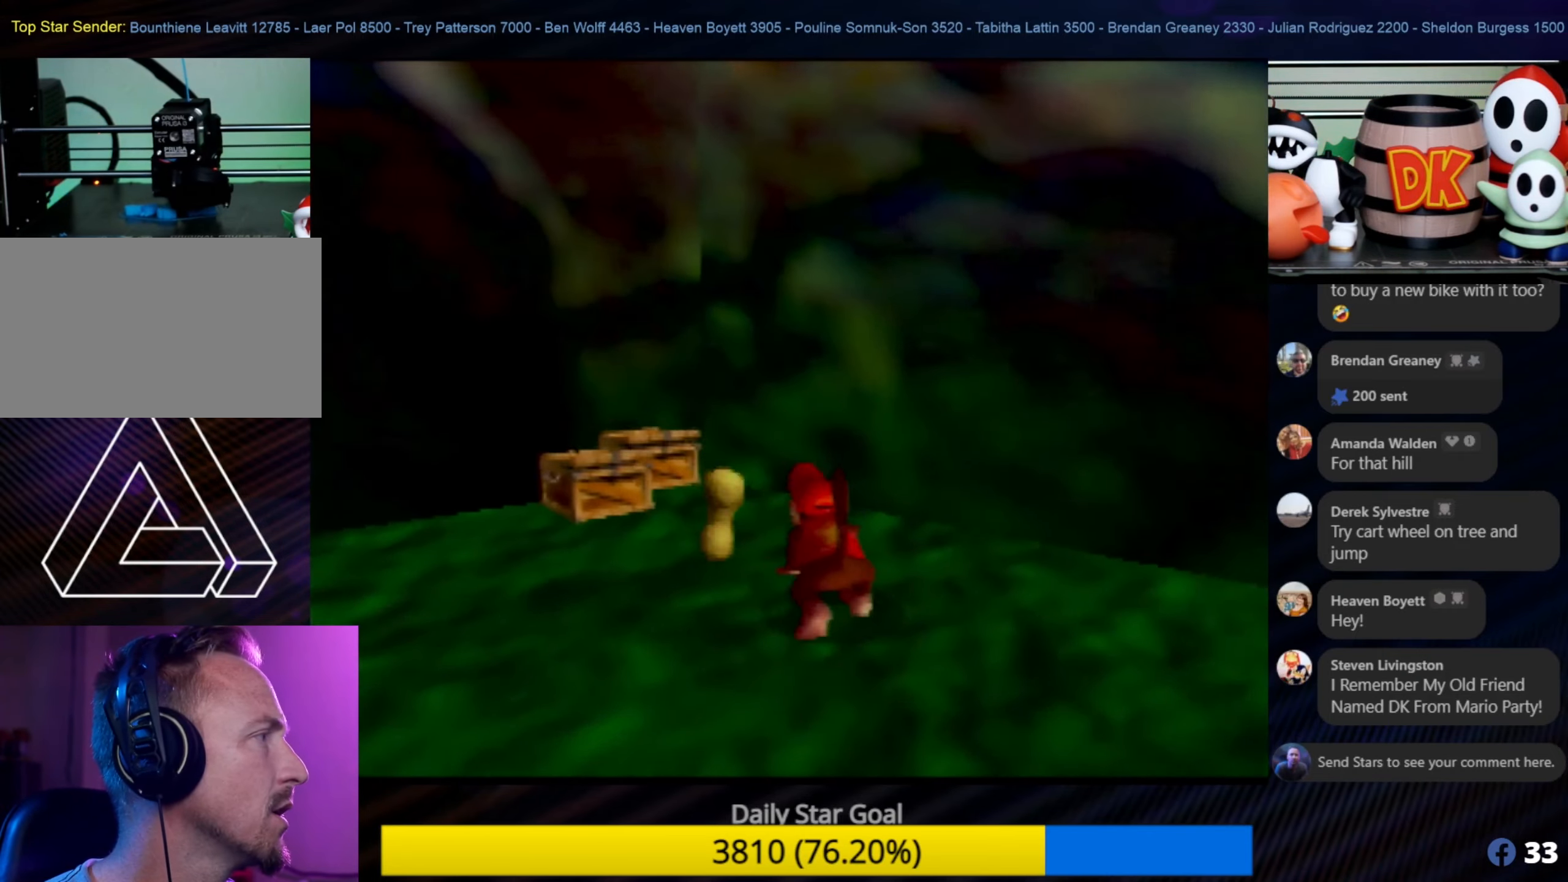
{"buttons": [], "left_stick": "left", "events": [[33, "left_stick", "up-left"], [383, "left_stick", "left"]]}
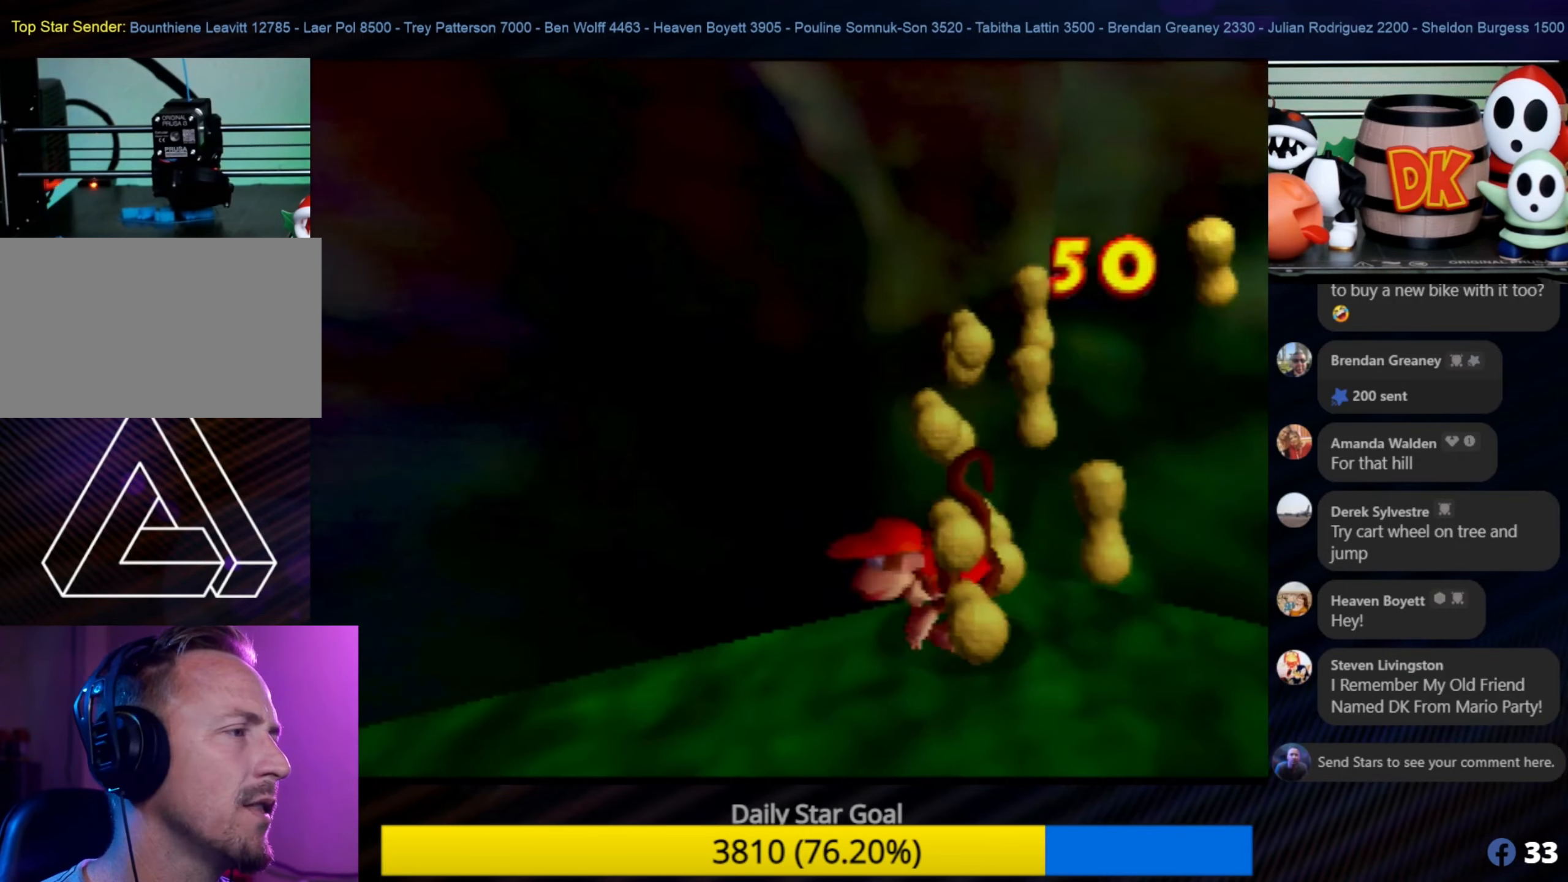
{"buttons": ["C_RIGHT"], "left_stick": "down-left", "events": [[33, "C_LEFT", "down"], [67, "C_LEFT", "up"], [67, "left_stick", "down-left"], [417, "C_RIGHT", "down"]]}
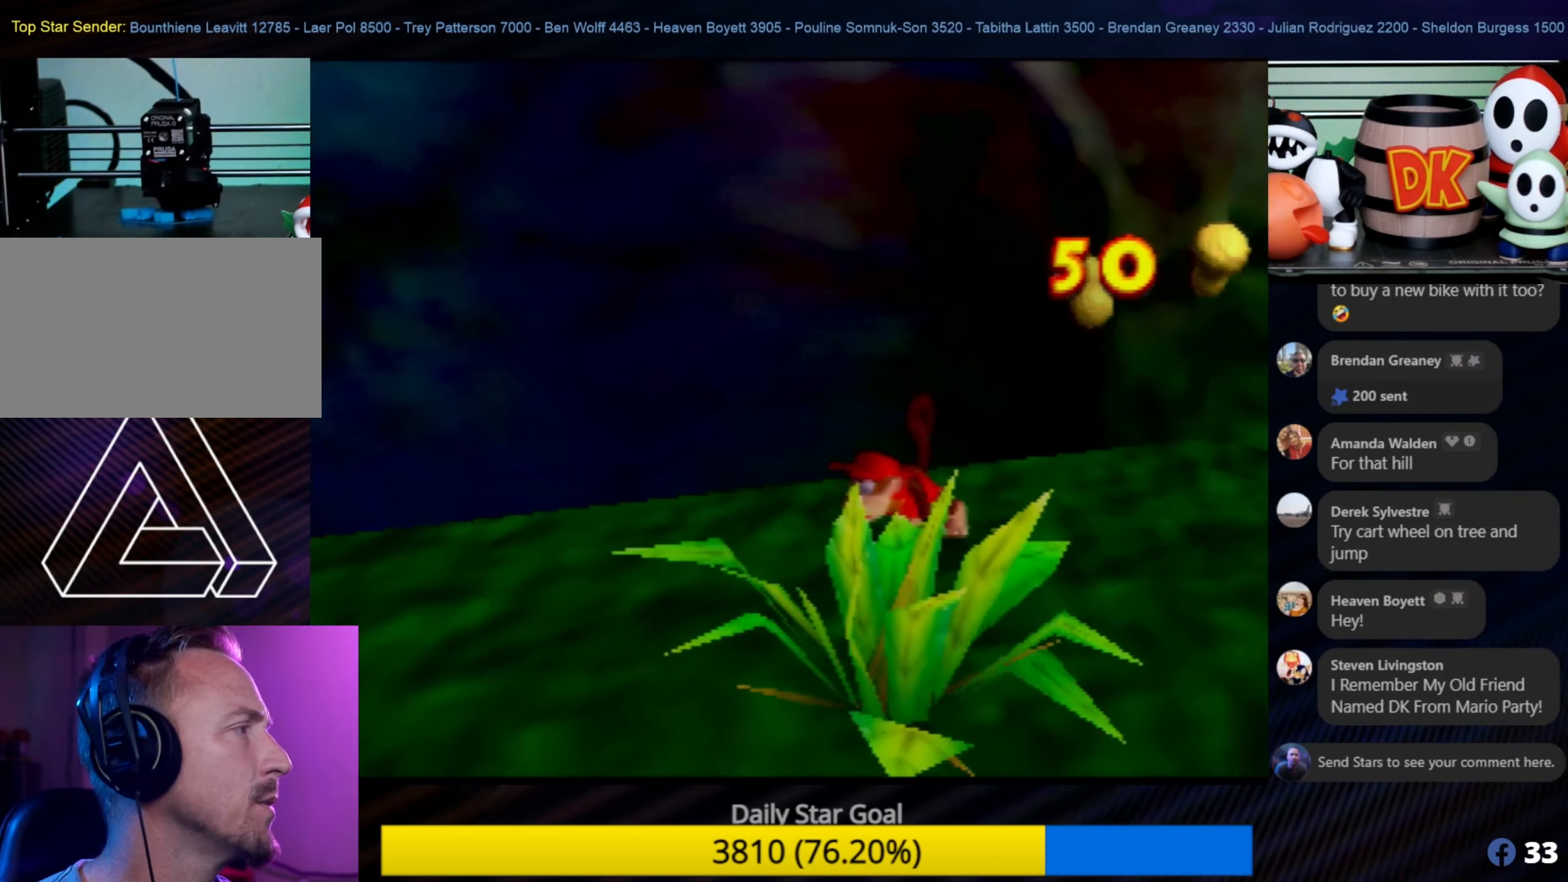
{"buttons": ["C_RIGHT"], "left_stick": "down-left", "events": [[50, "left_stick", "down"], [100, "C_RIGHT", "up"], [167, "C_RIGHT", "down"], [267, "C_RIGHT", "up"], [367, "C_RIGHT", "down"], [367, "left_stick", "down-left"], [433, "C_RIGHT", "up"], [450, "C_RIGHT", "down"]]}
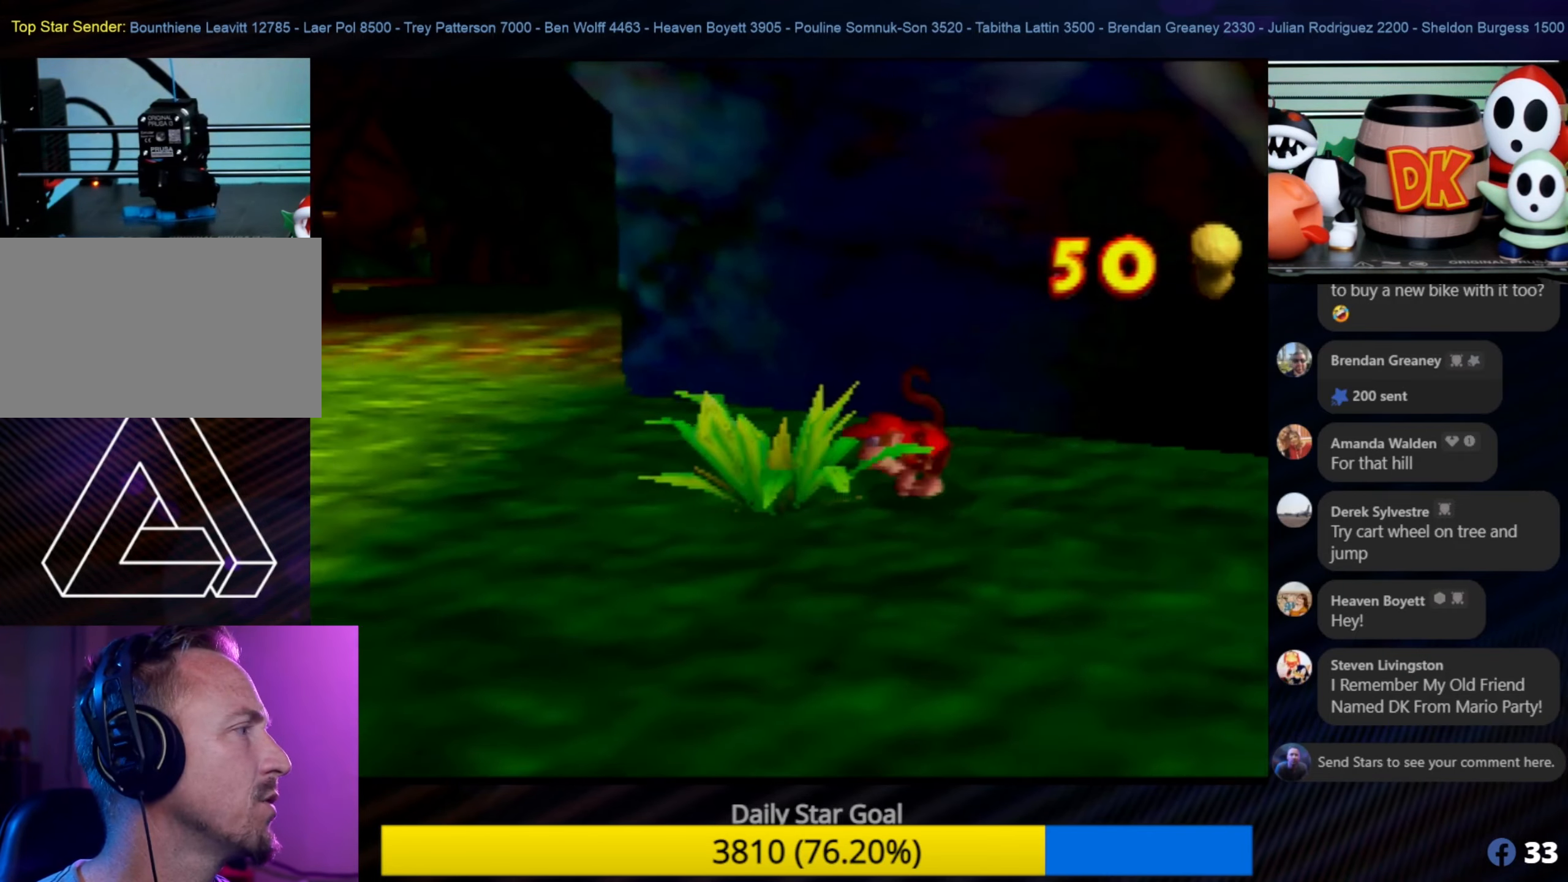
{"buttons": [], "left_stick": "left", "events": [[117, "C_RIGHT", "up"], [183, "C_RIGHT", "down"], [283, "C_RIGHT", "up"], [333, "C_RIGHT", "down"], [400, "C_RIGHT", "up"], [450, "left_stick", "left"]]}
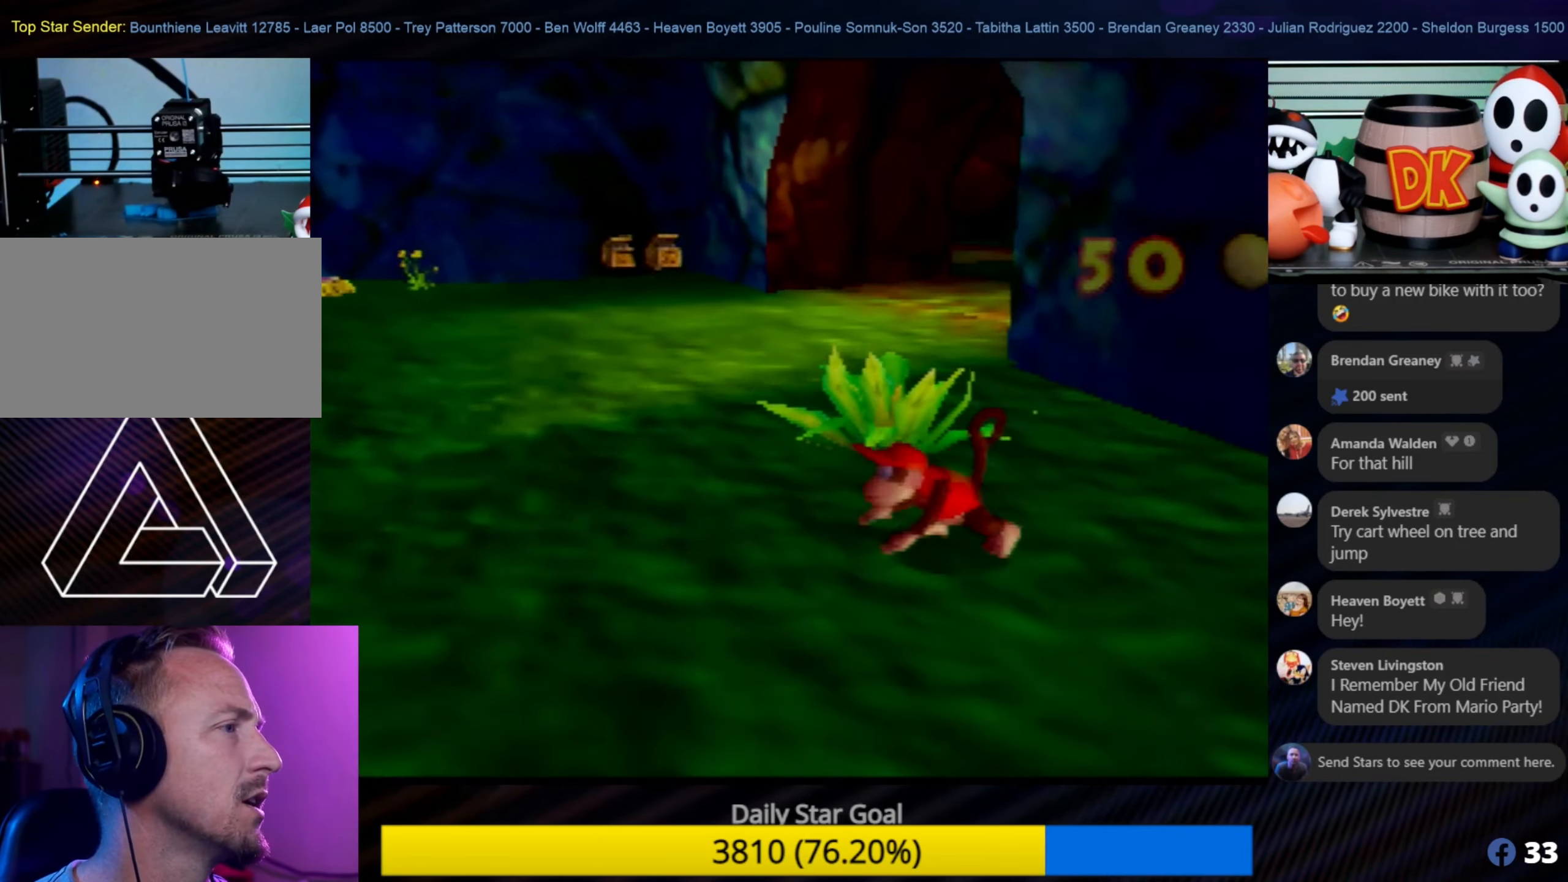
{"buttons": [], "left_stick": "up-left", "events": [[17, "C_RIGHT", "down"], [67, "C_RIGHT", "up"], [67, "left_stick", "up-left"]]}
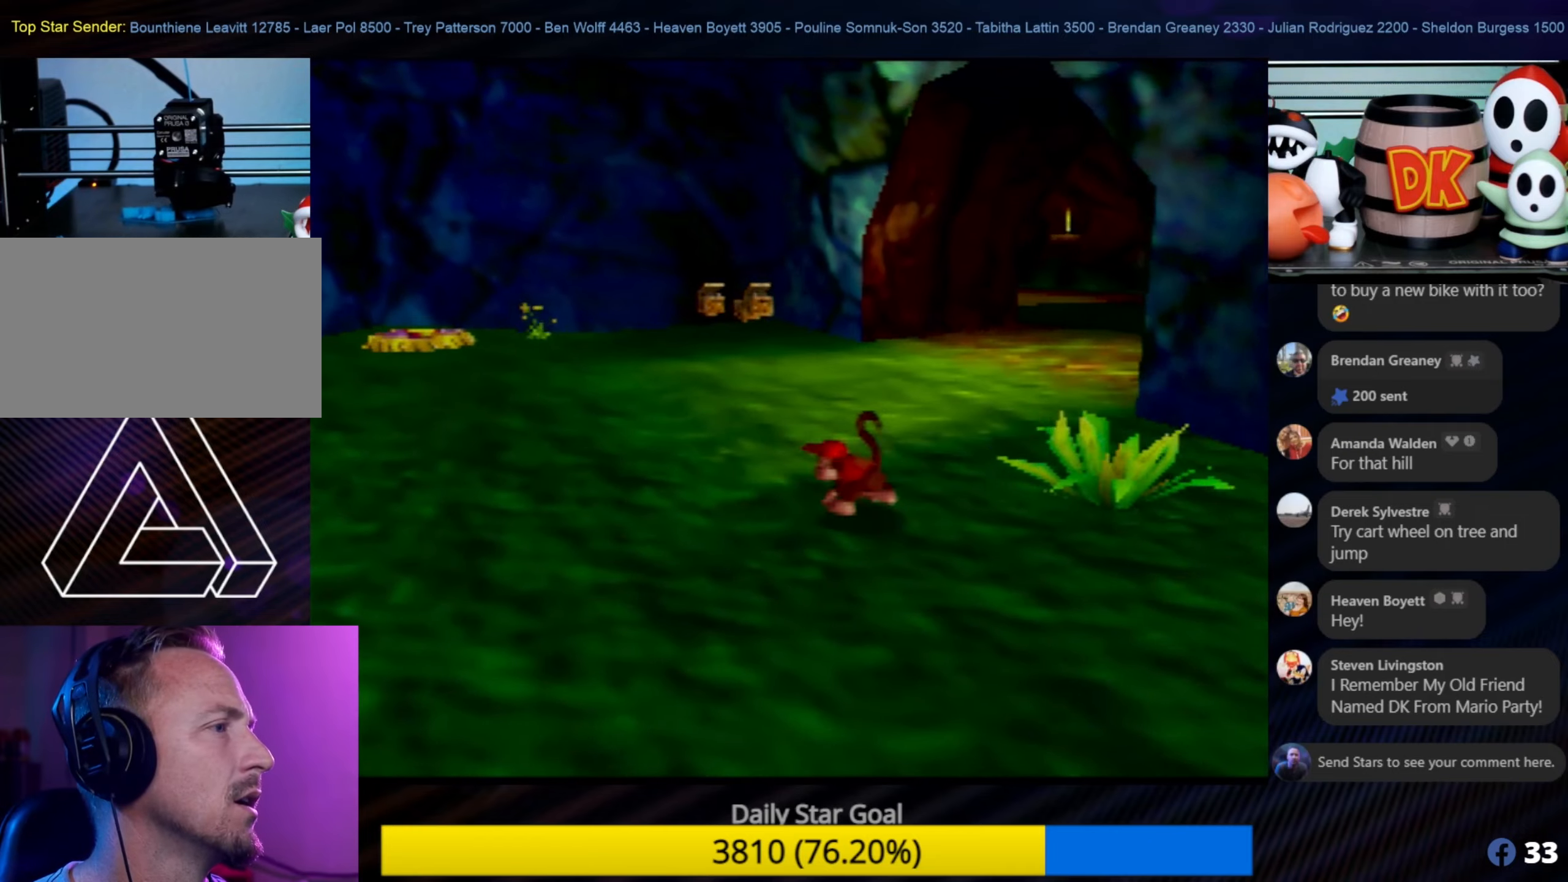
{"buttons": [], "left_stick": "left", "events": [[67, "left_stick", "left"], [100, "C_RIGHT", "down"], [284, "C_RIGHT", "up"], [350, "C_RIGHT", "down"], [484, "C_RIGHT", "up"]]}
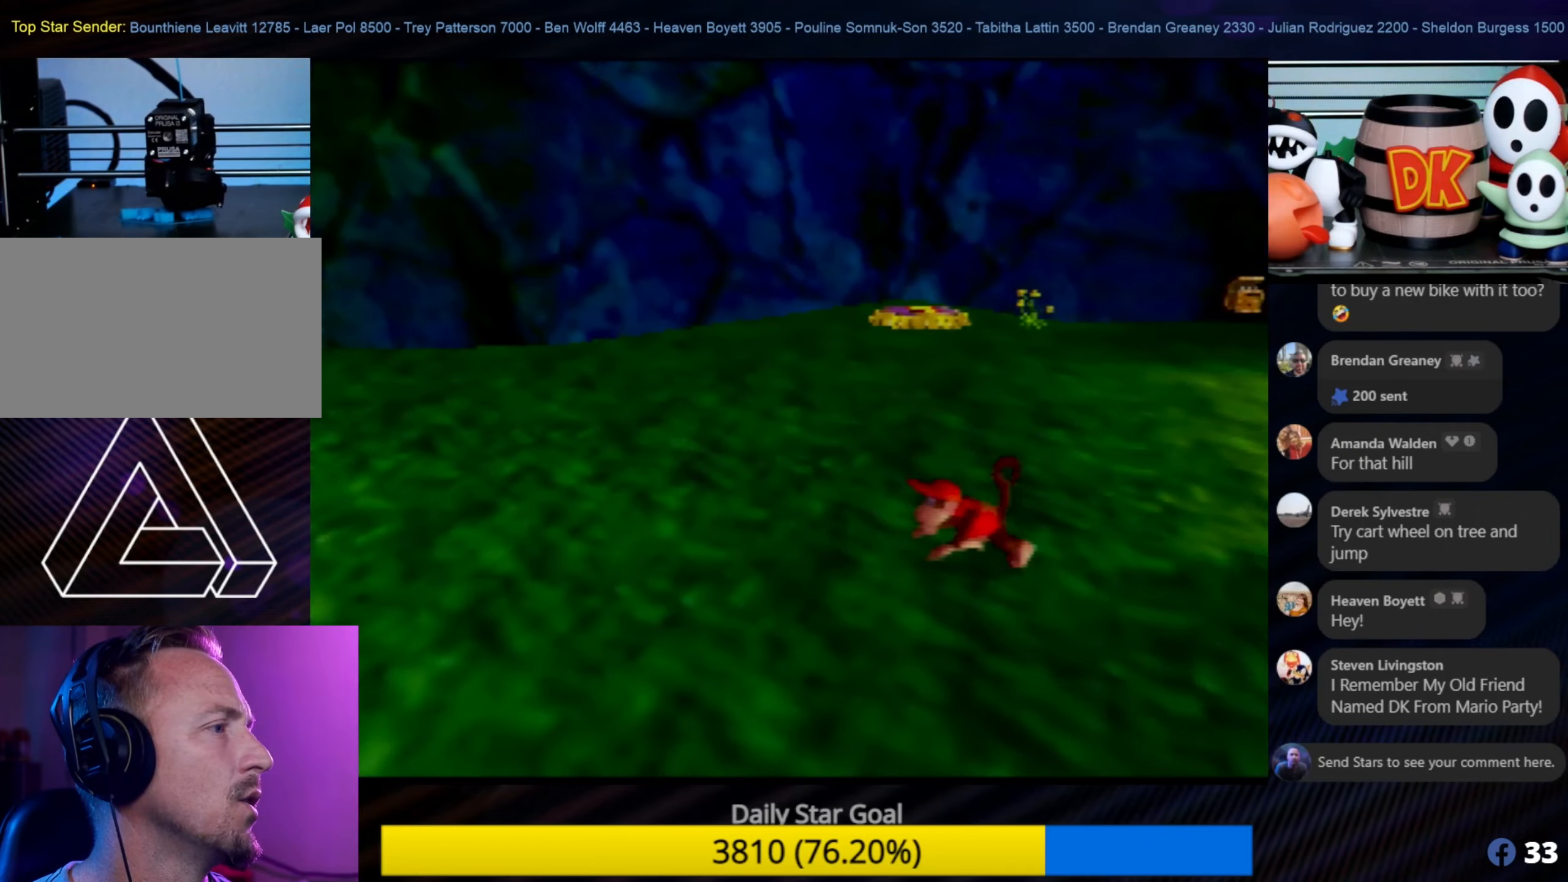
{"buttons": ["C_RIGHT"], "left_stick": "left", "events": [[67, "C_RIGHT", "down"], [117, "C_RIGHT", "up"], [250, "C_RIGHT", "down"], [350, "C_RIGHT", "up"], [467, "C_RIGHT", "down"]]}
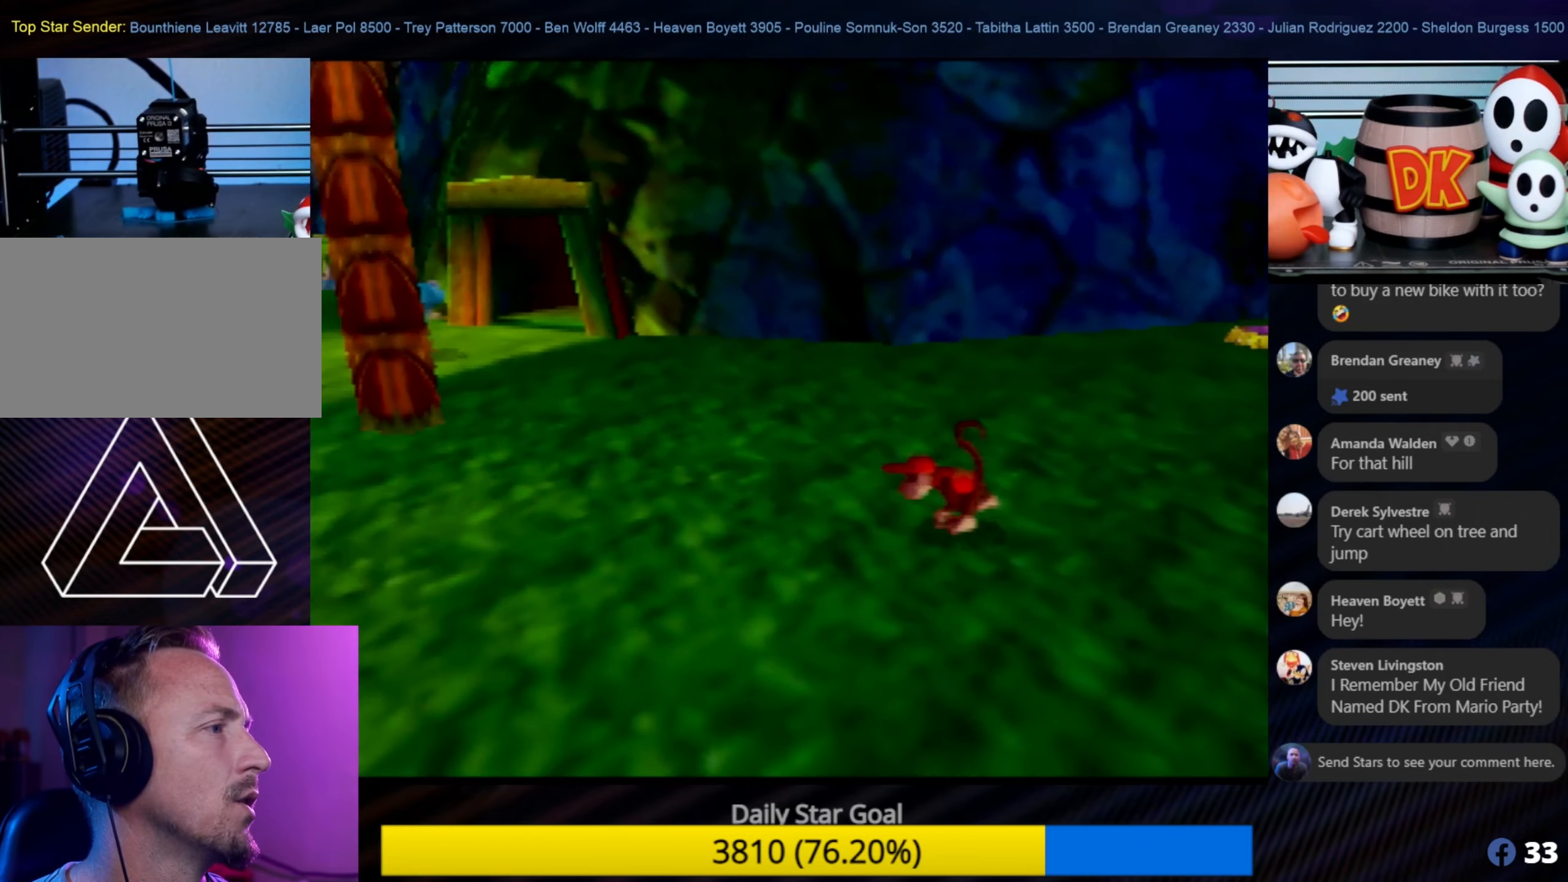
{"buttons": ["C_RIGHT"], "left_stick": "up-left", "events": [[67, "C_RIGHT", "up"], [100, "C_LEFT", "down"], [134, "C_LEFT", "up"], [200, "C_RIGHT", "down"], [317, "C_RIGHT", "up"], [384, "C_RIGHT", "down"], [467, "left_stick", "up-left"]]}
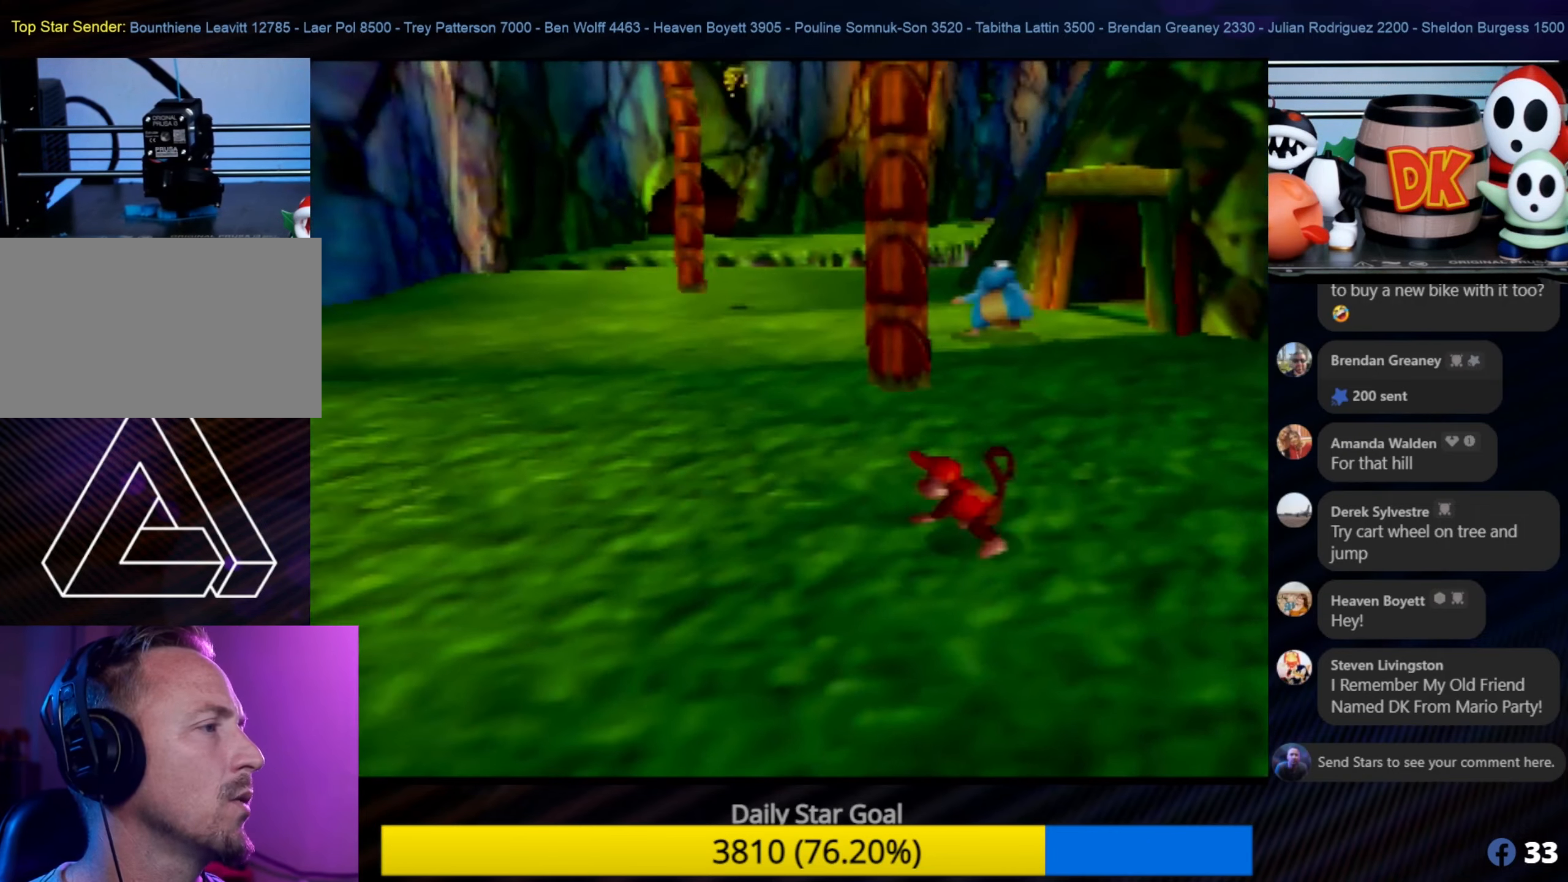
{"buttons": [], "left_stick": "up-left", "events": [[17, "C_RIGHT", "up"]]}
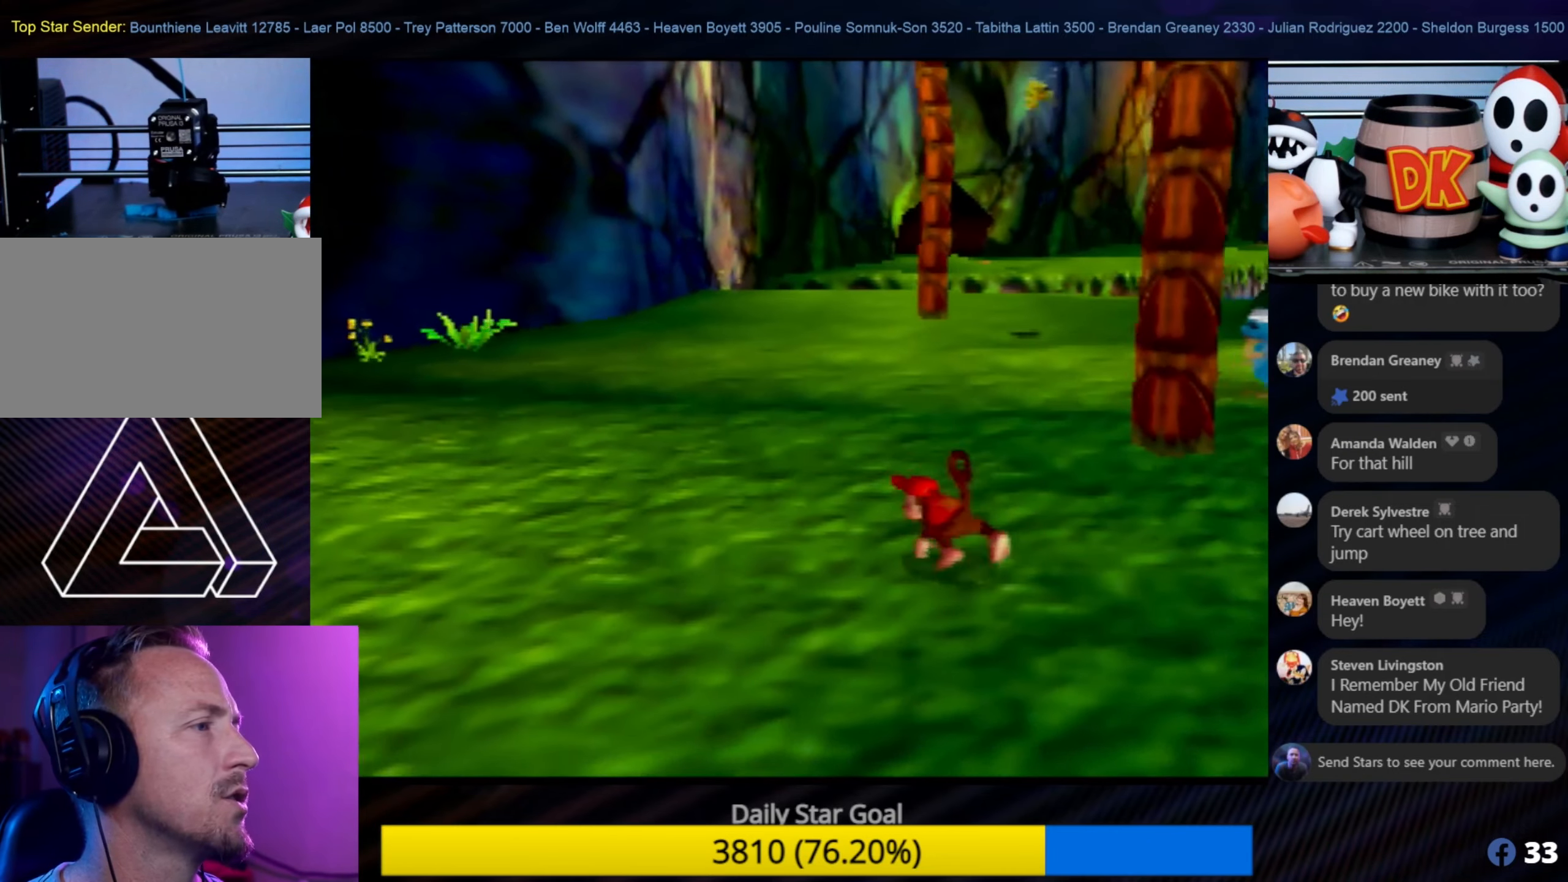
{"buttons": [], "left_stick": "up", "events": [[400, "left_stick", "up"]]}
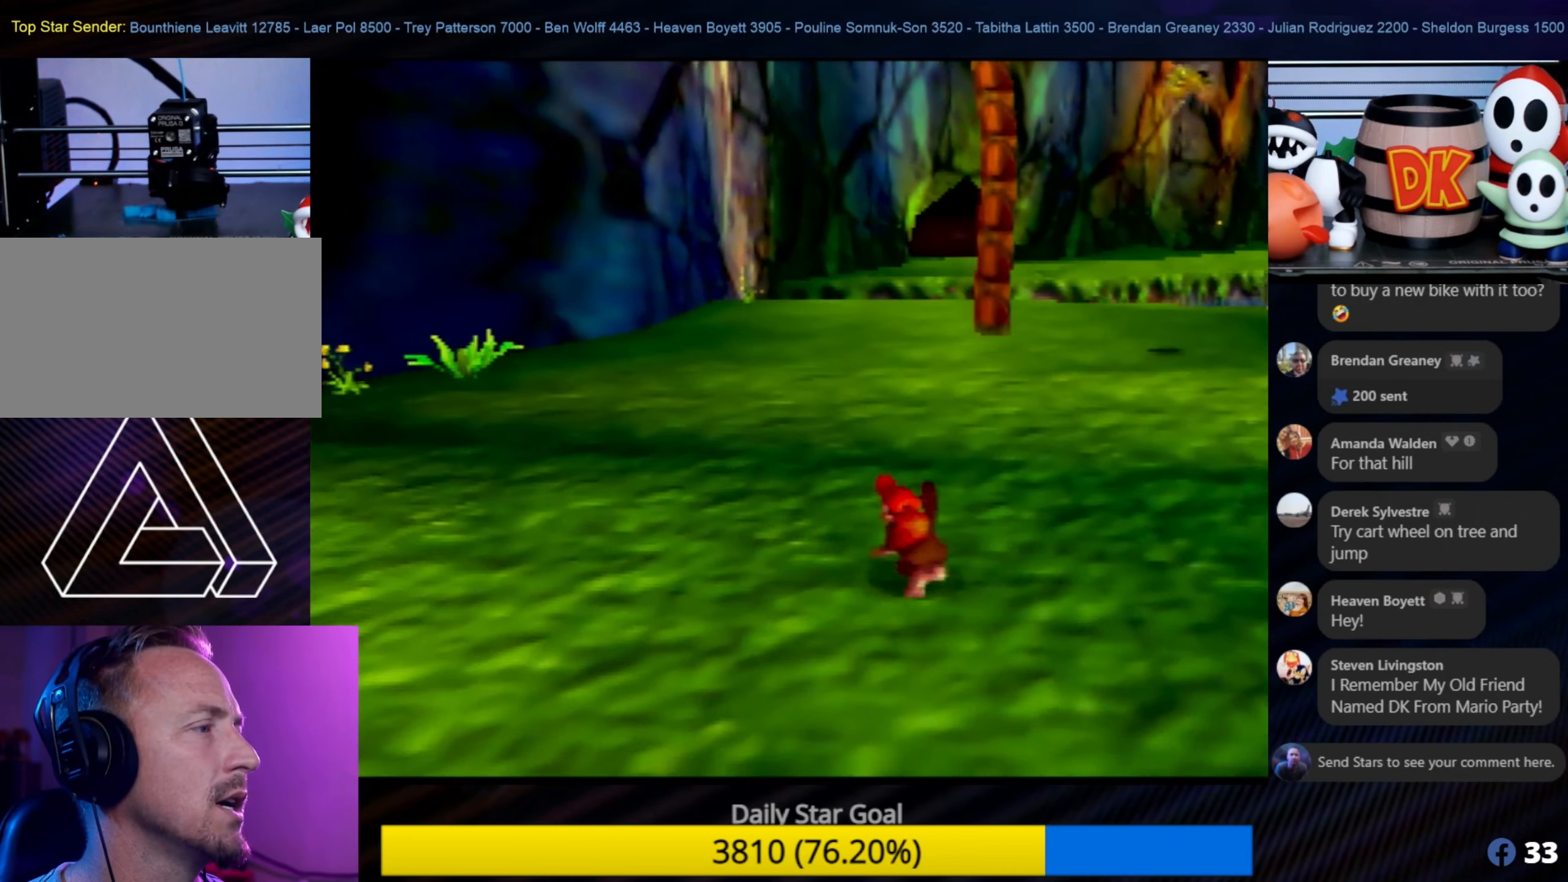
{"buttons": [], "left_stick": "up", "events": []}
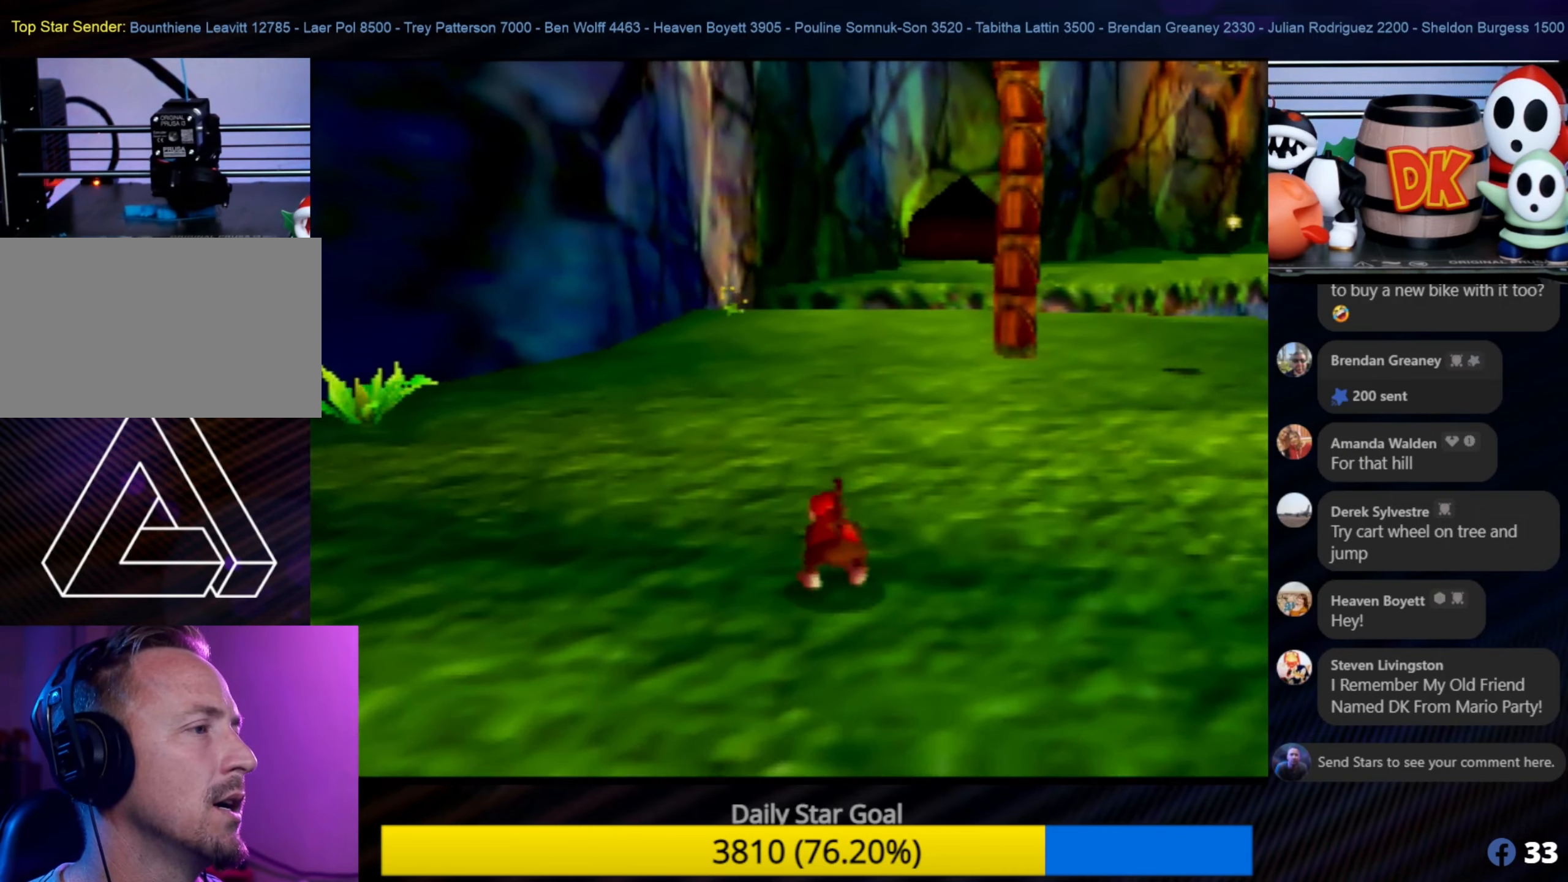
{"buttons": [], "left_stick": "up-right", "events": [[317, "left_stick", "up-right"]]}
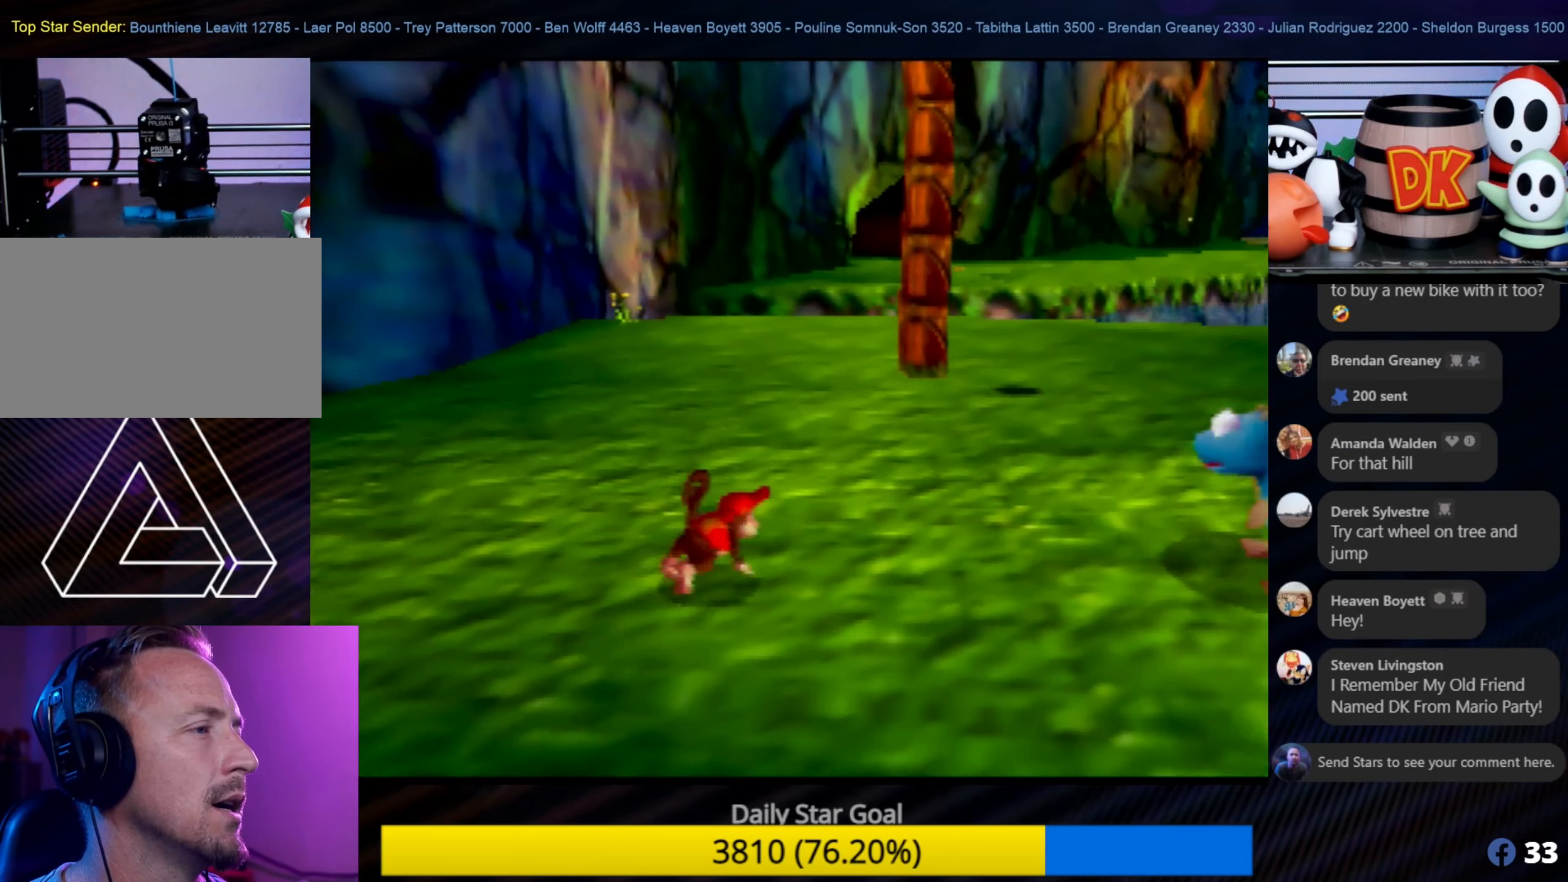
{"buttons": [], "left_stick": "up", "events": [[217, "C_LEFT", "down"], [250, "C_LEFT", "up"], [367, "left_stick", "up"]]}
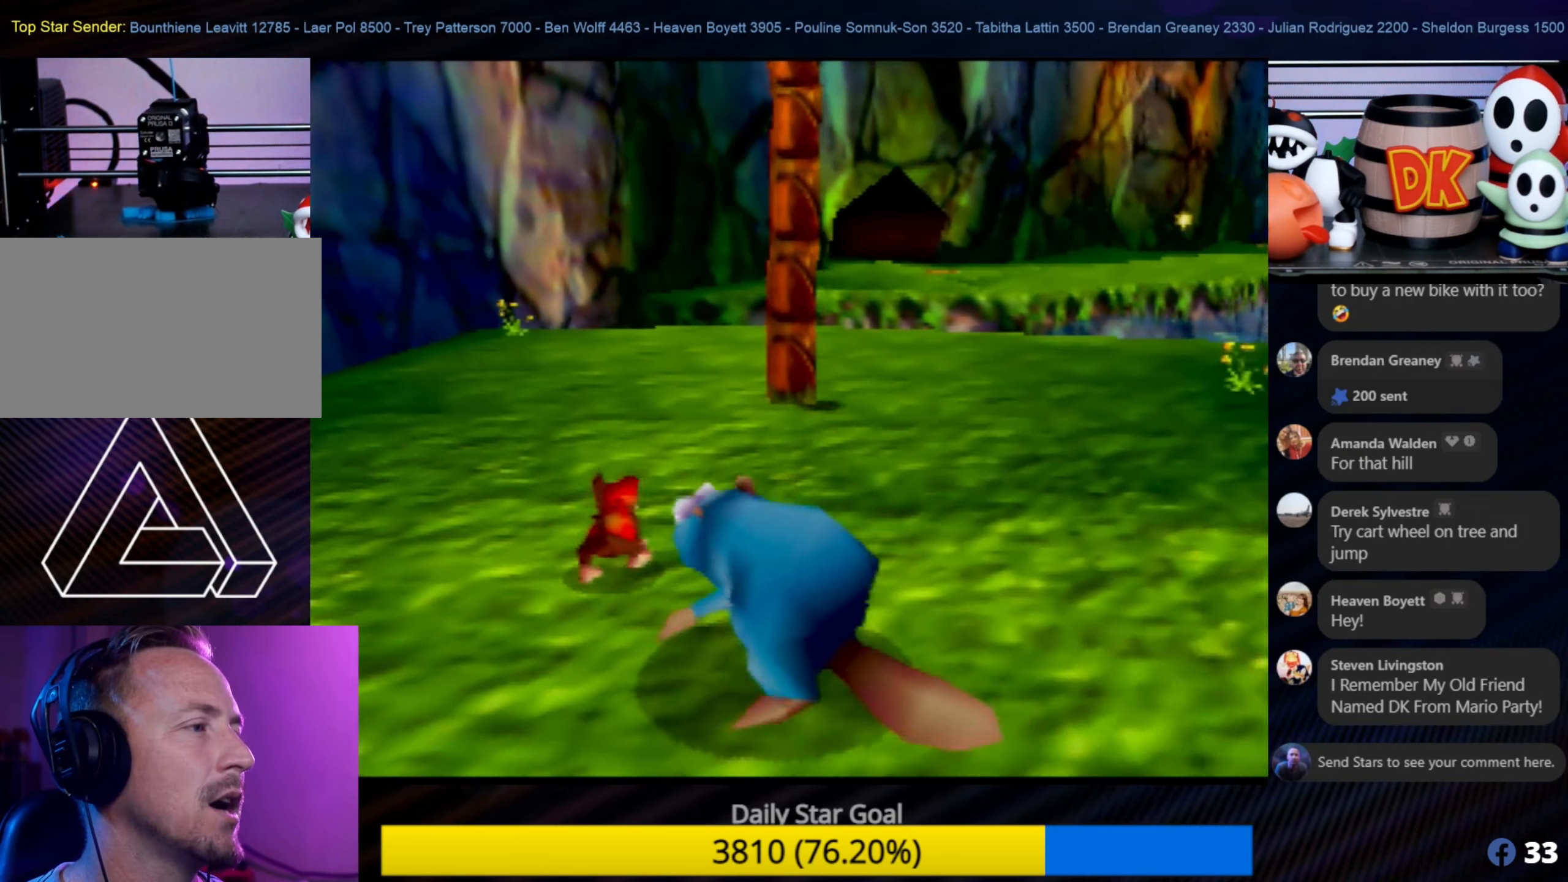
{"buttons": [], "left_stick": "up-right", "events": [[384, "left_stick", "up-right"]]}
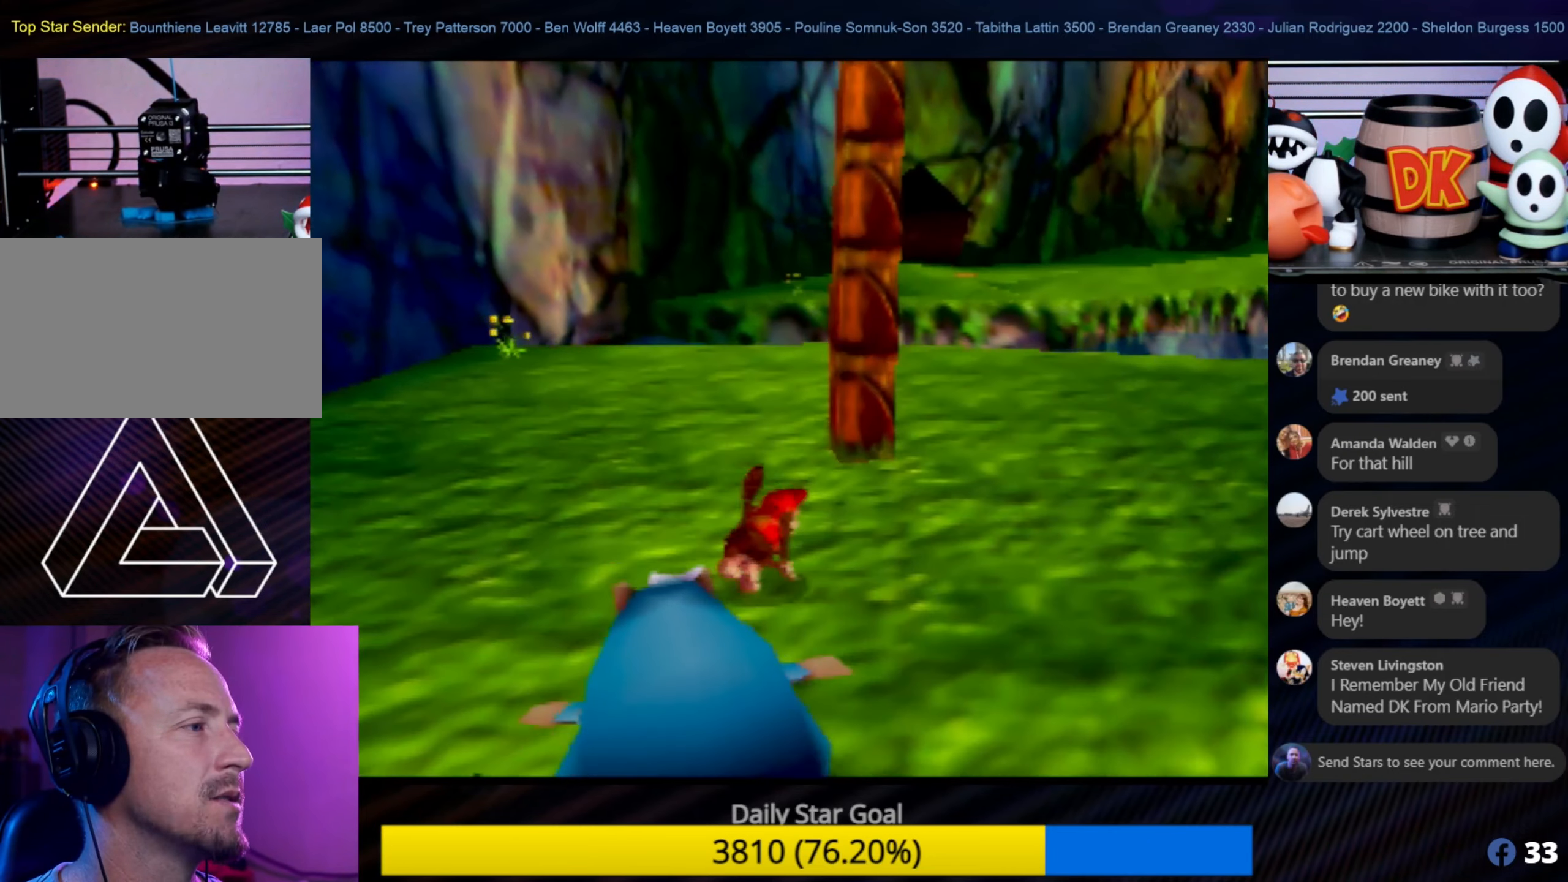
{"buttons": ["A"], "left_stick": "up-right", "events": [[50, "left_stick", "up"], [84, "A", "down"], [217, "A", "up"], [217, "C_LEFT", "down"], [250, "A", "down"], [250, "C_LEFT", "up"], [483, "left_stick", "up-right"]]}
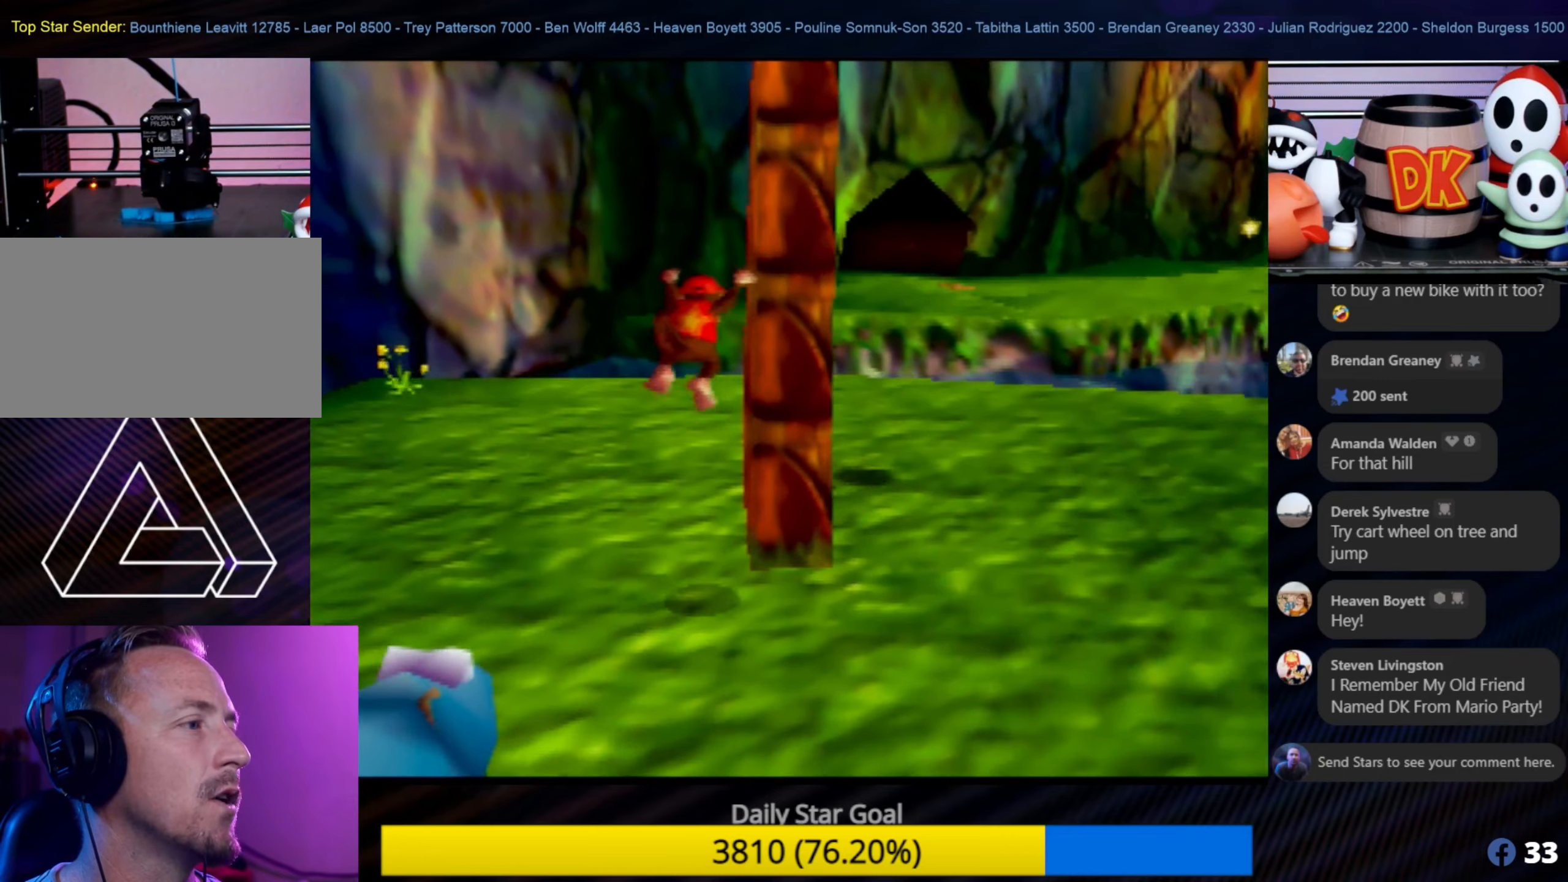
{"buttons": [], "left_stick": "up", "events": [[150, "A", "up"], [333, "left_stick", "up"]]}
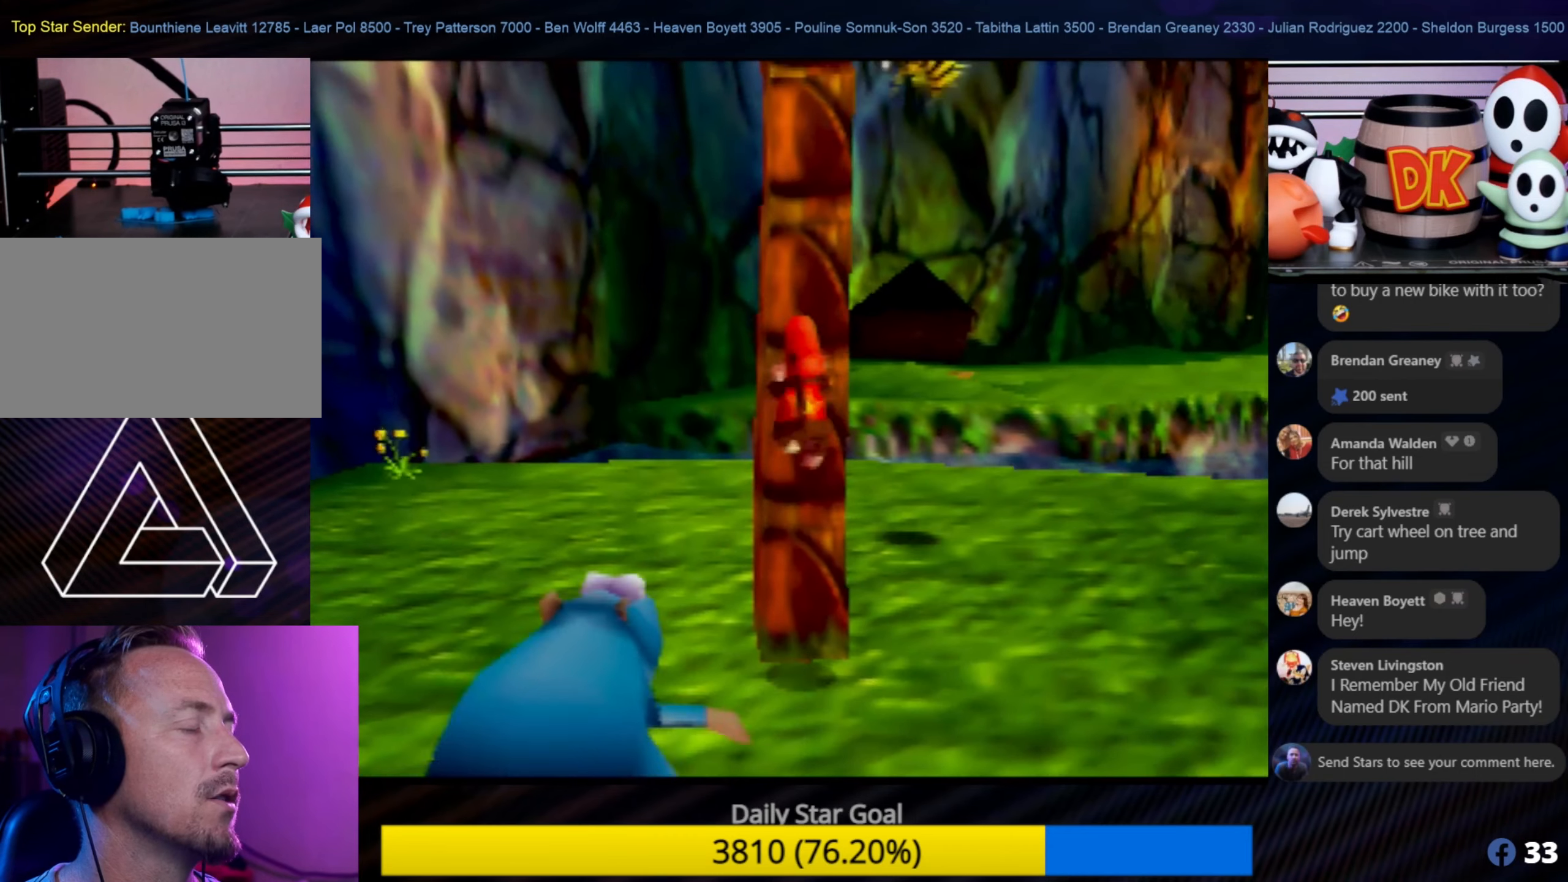
{"buttons": [], "left_stick": "up", "events": []}
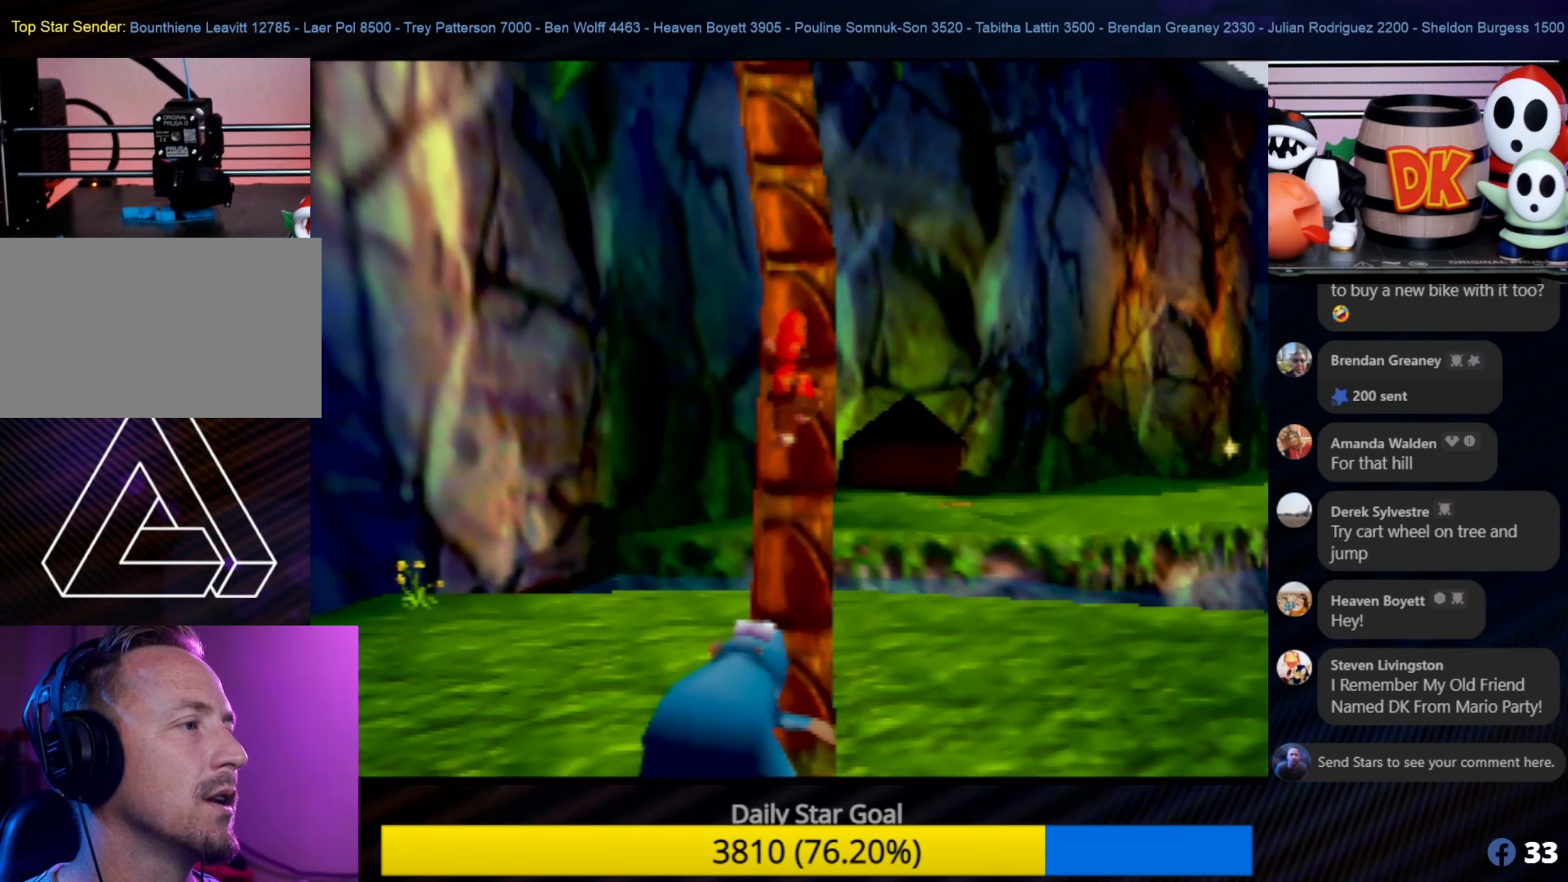
{"buttons": [], "left_stick": "up", "events": [[300, "C_LEFT", "down"], [316, "C_LEFT", "up"]]}
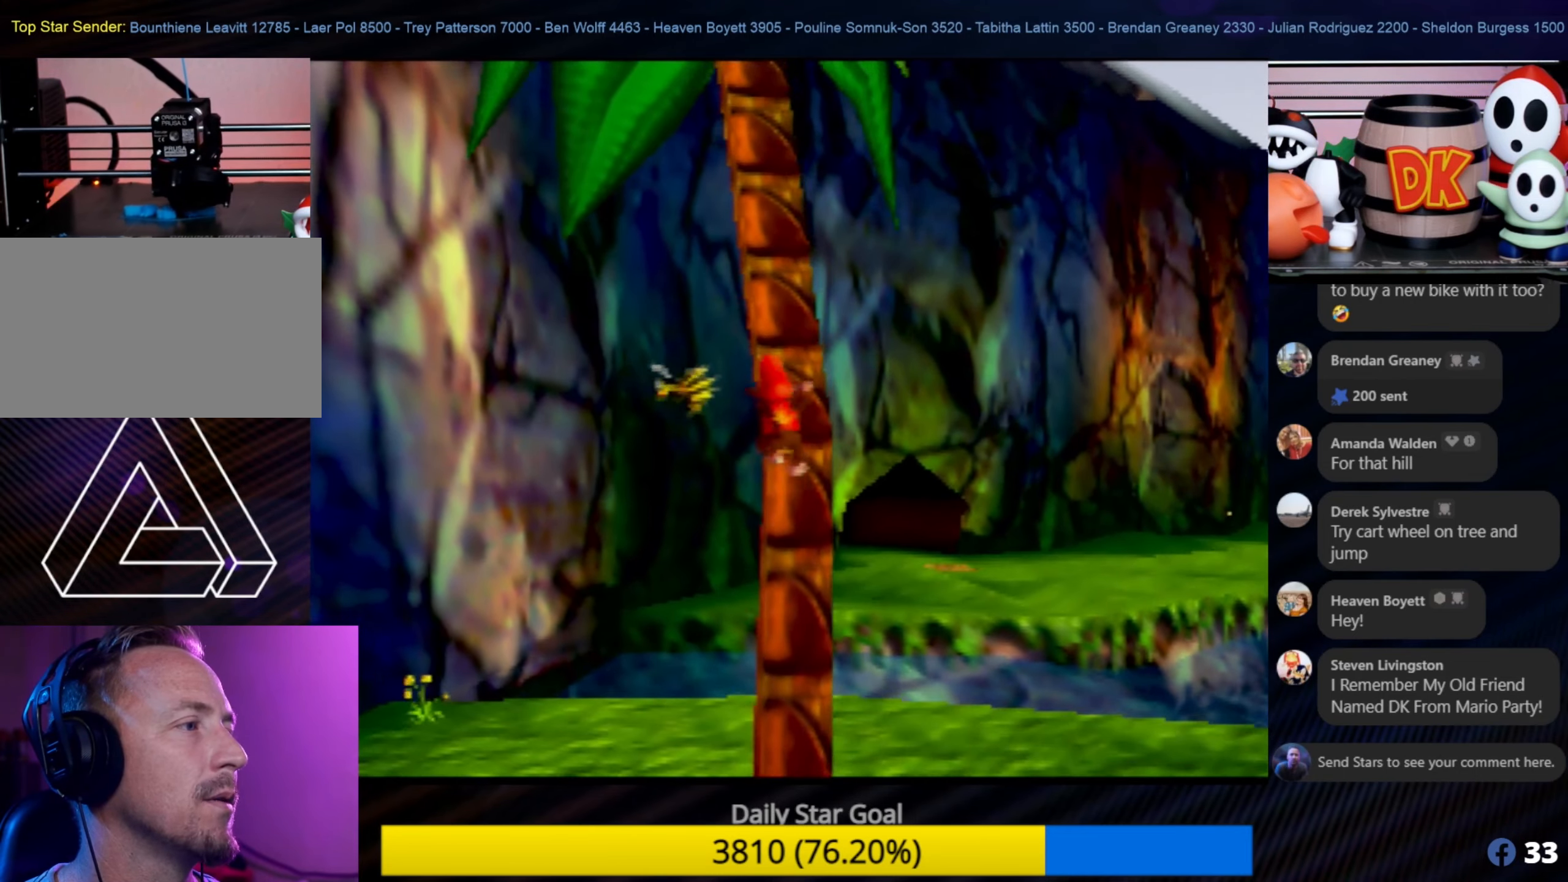
{"buttons": [], "left_stick": "up", "events": []}
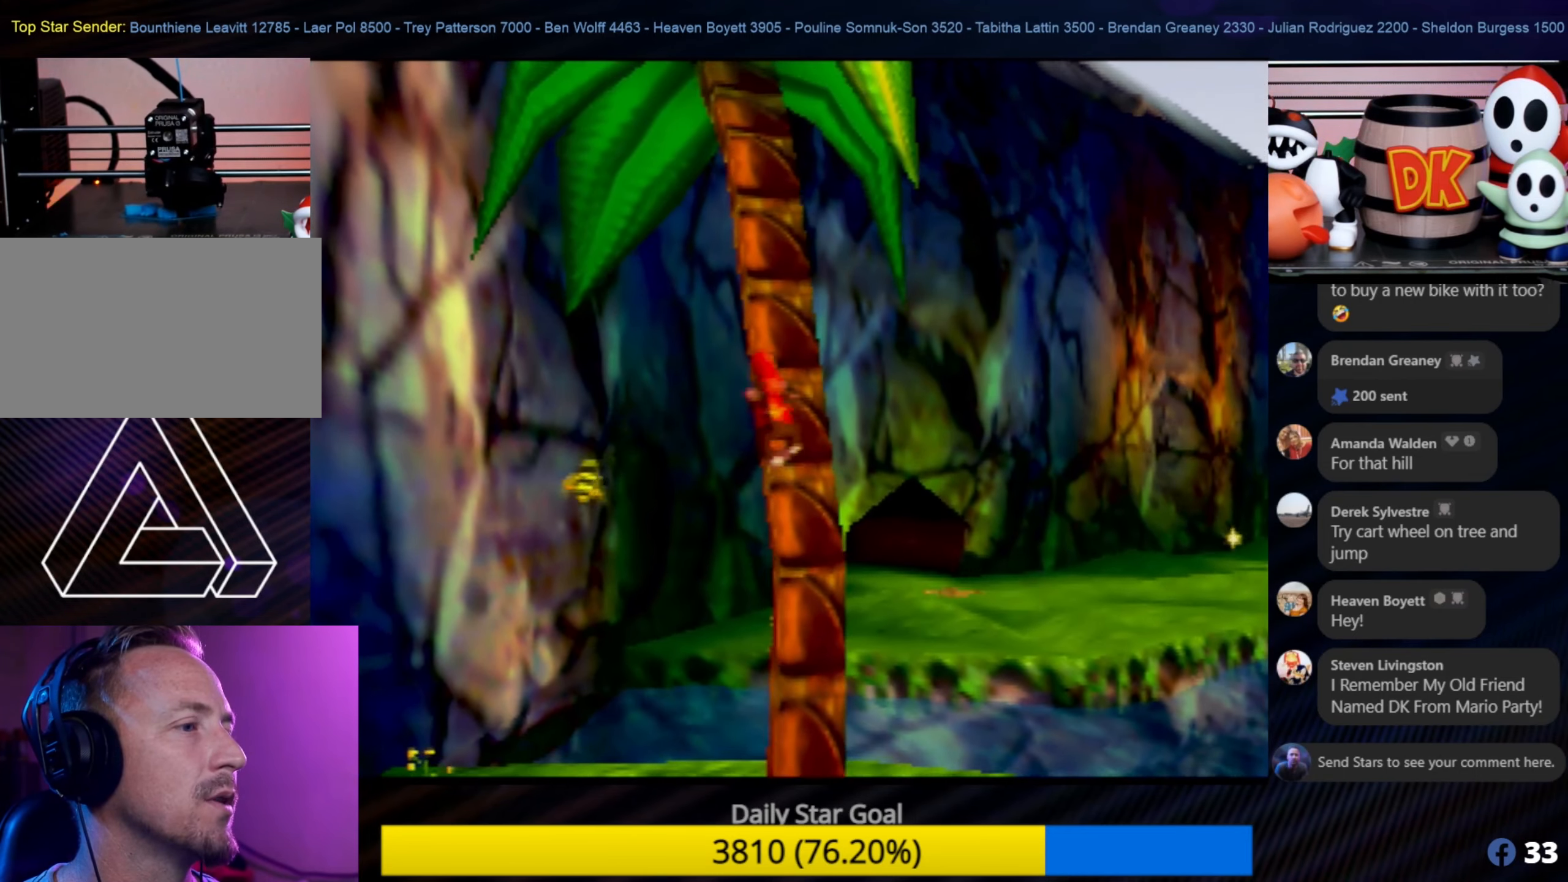
{"buttons": [], "left_stick": "up", "events": []}